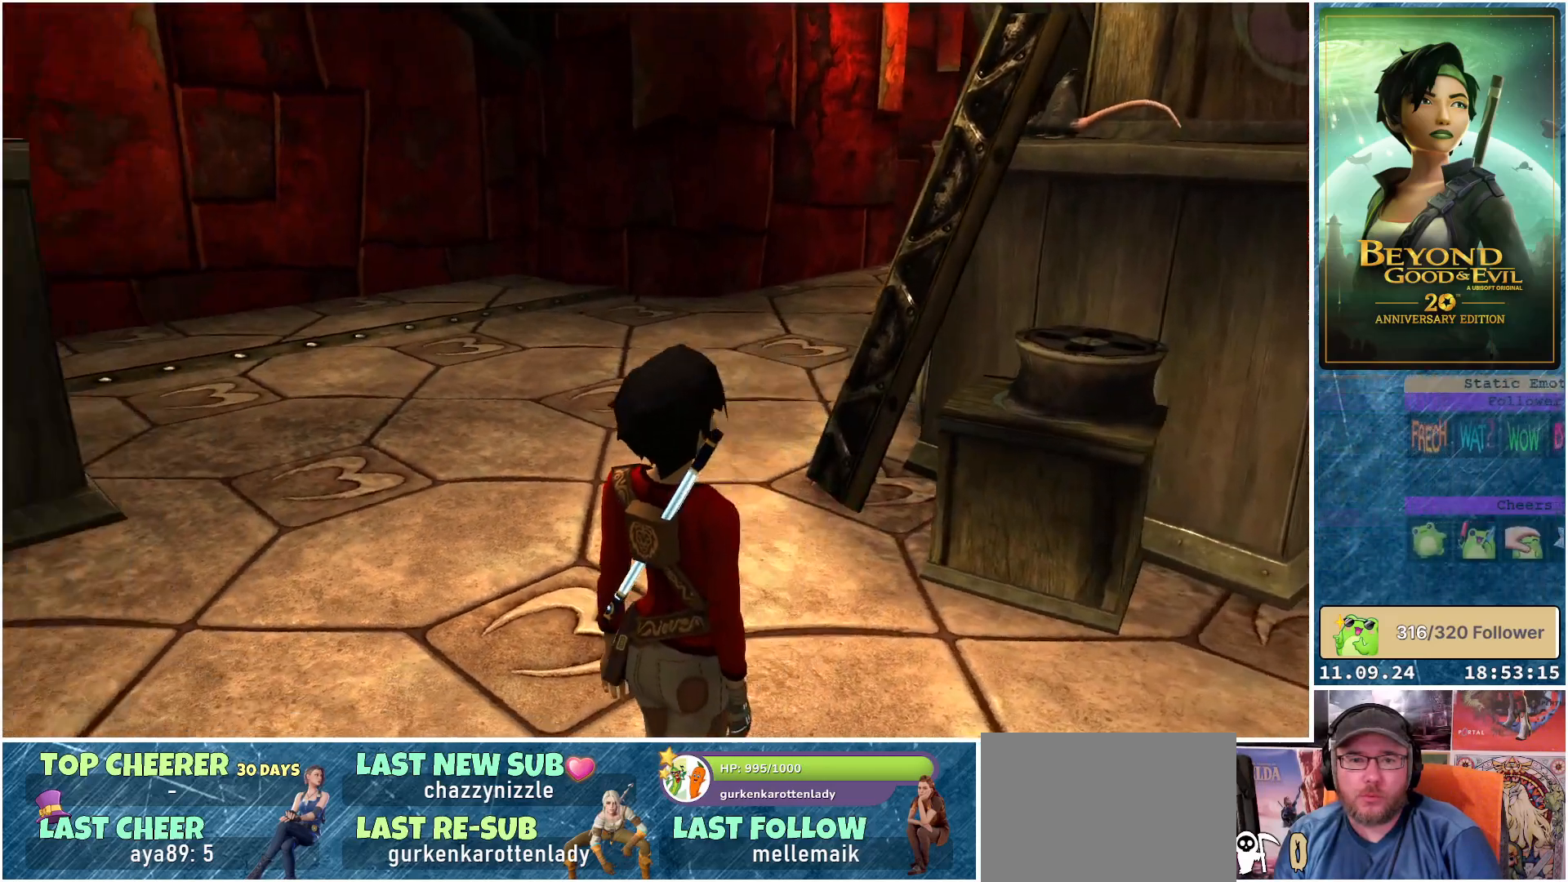
Gameplay with a controller (Xbox layout); each line is a JSON object with the inputs held at the frame after it. "events" lists button and stick changes between this image and that frame as [ms after this image, input, new state], when the widget could be followed in between.
{"buttons": [], "left_stick": "center", "right_stick": "left", "events": [[250, "right_stick", "center"], [433, "right_stick", "left"]]}
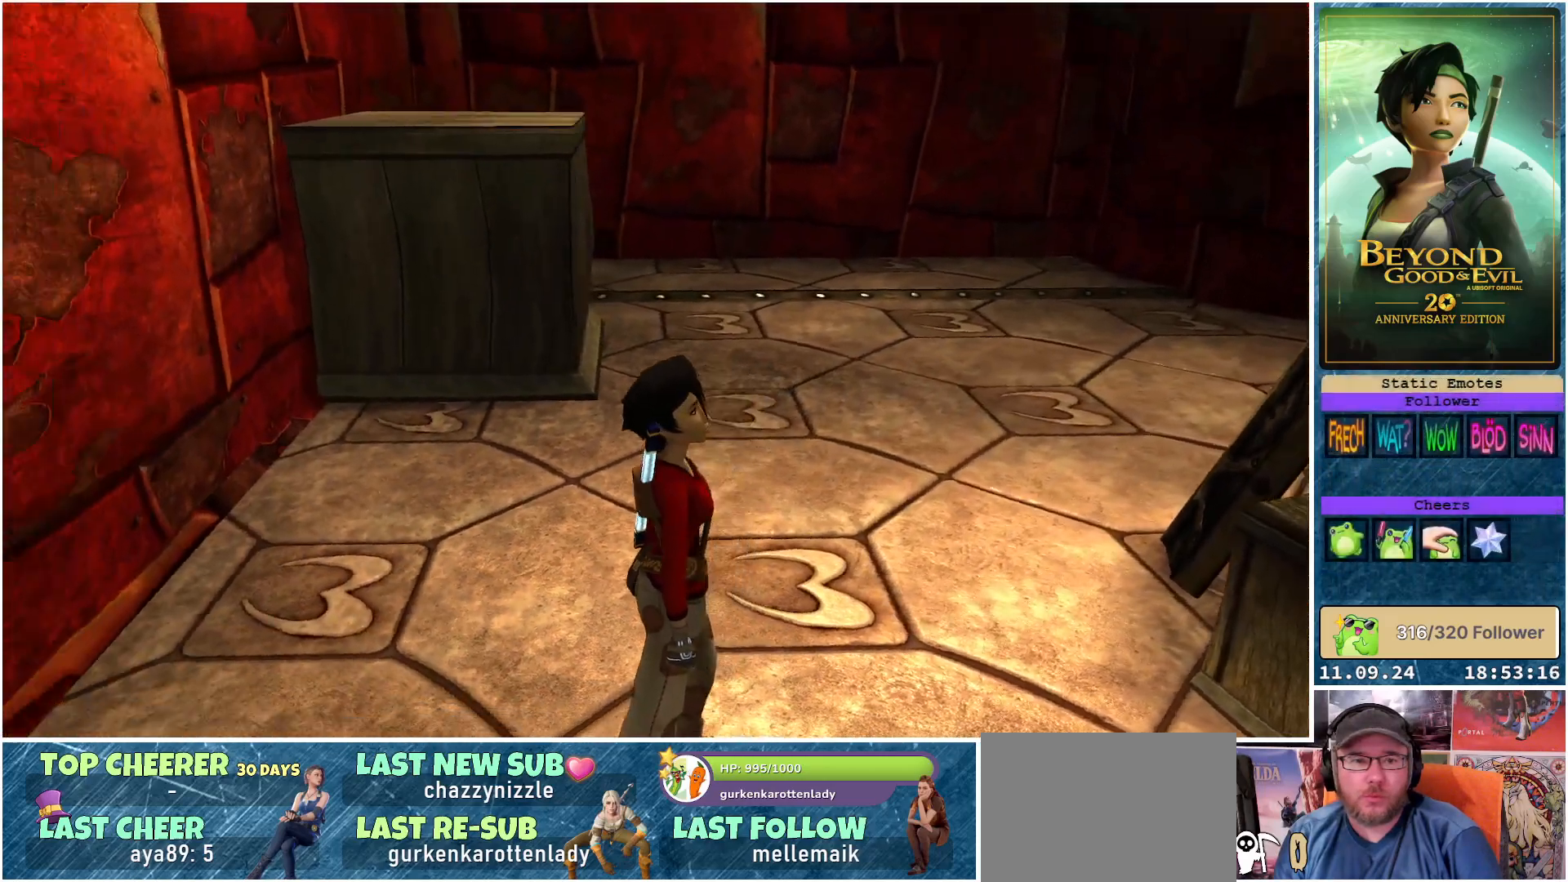
{"buttons": [], "left_stick": "center", "right_stick": "center", "events": [[133, "right_stick", "up-left"], [367, "right_stick", "center"]]}
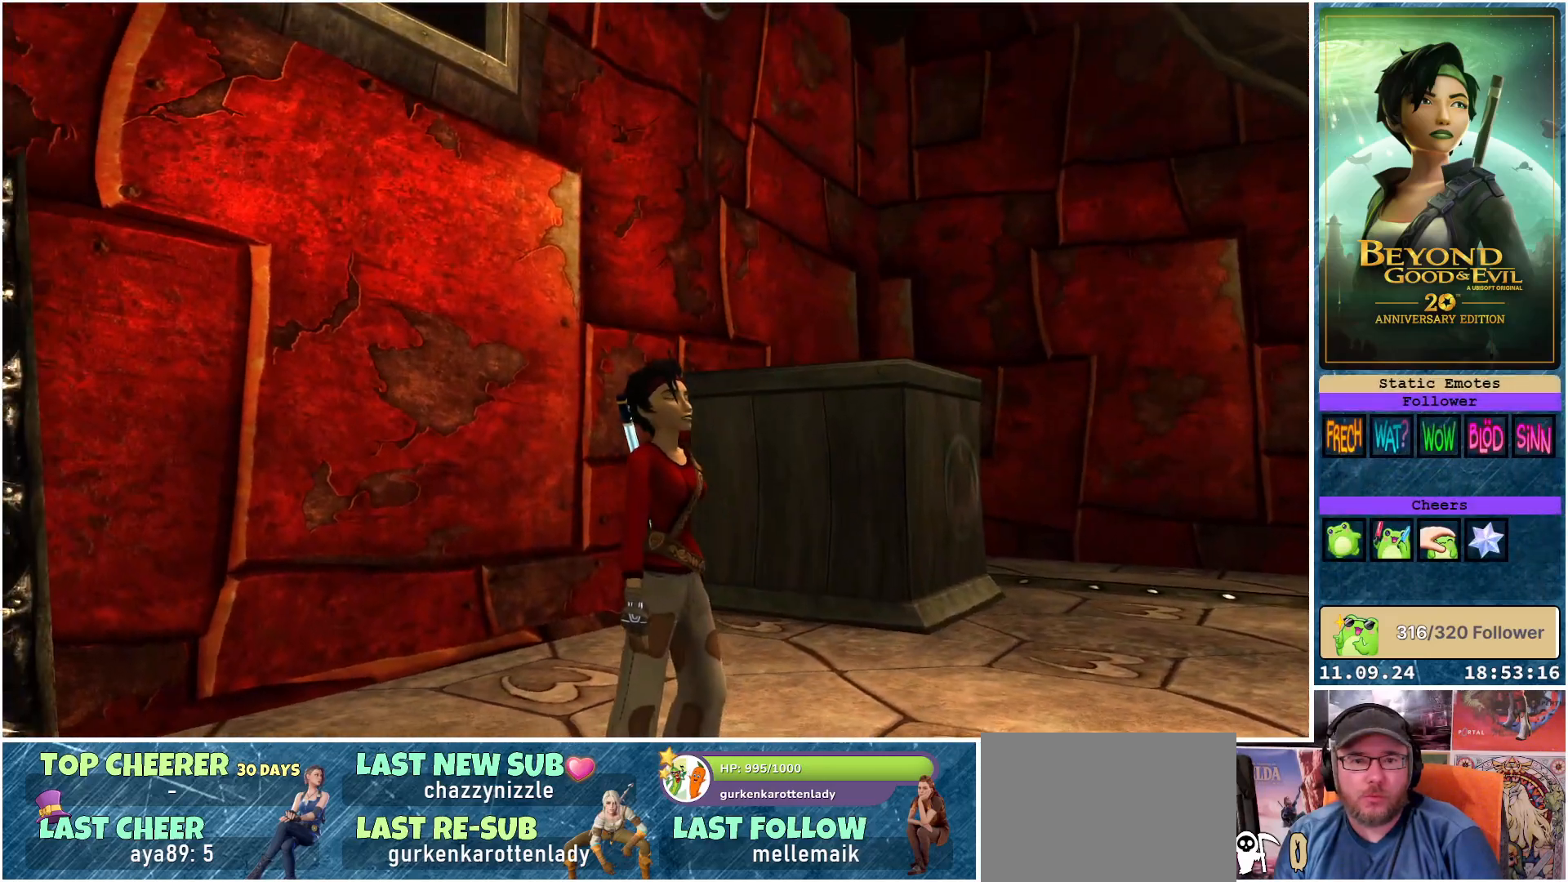
{"buttons": [], "left_stick": "down-right", "right_stick": "right", "events": [[100, "right_stick", "right"], [317, "left_stick", "down-right"]]}
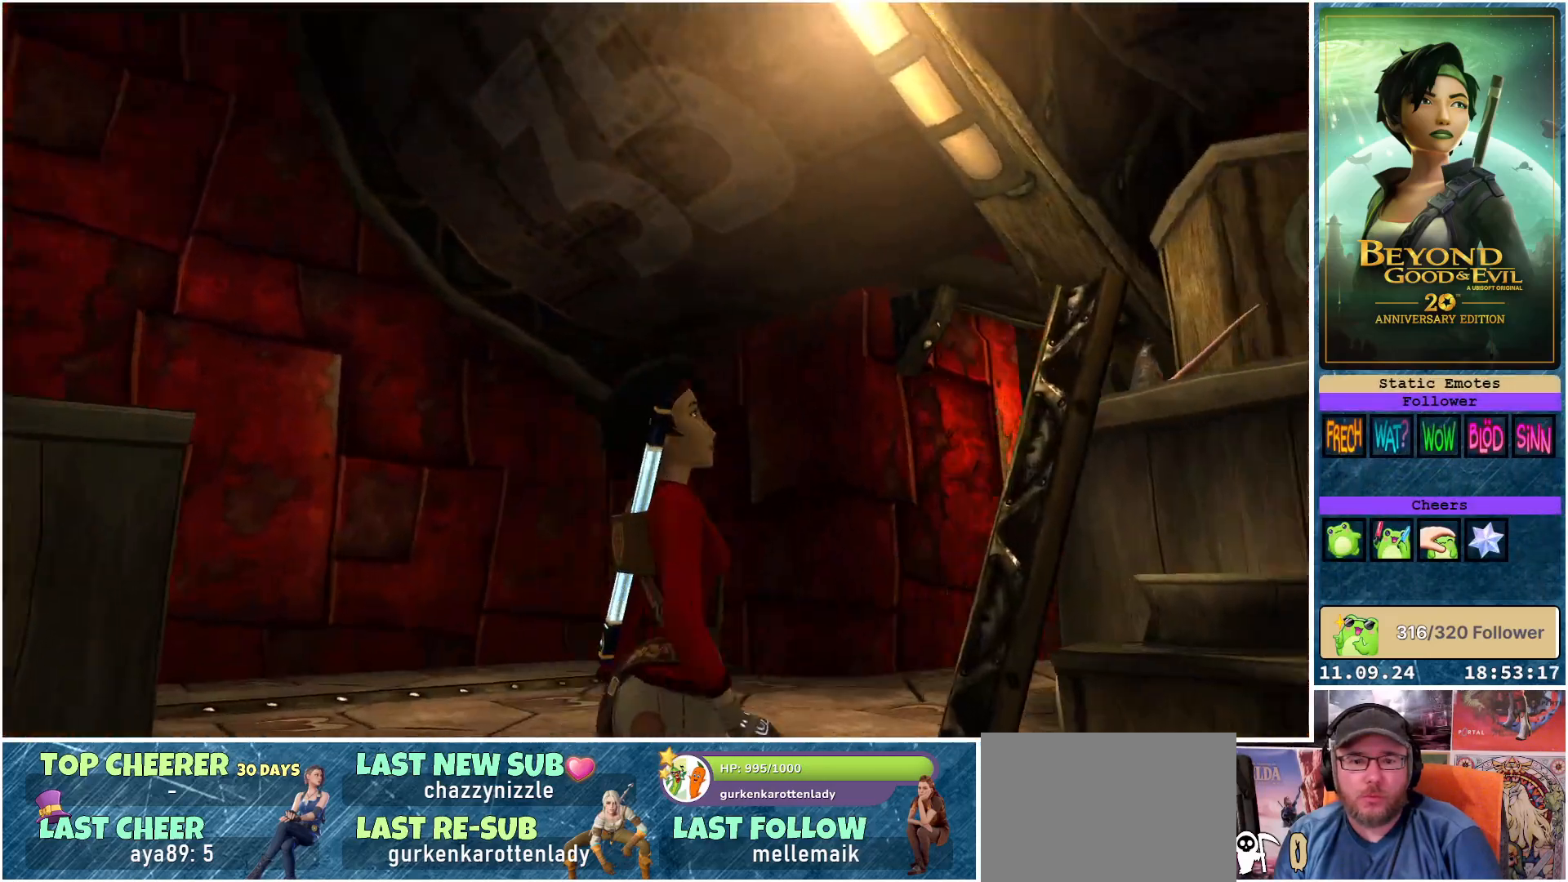
{"buttons": [], "left_stick": "up", "right_stick": "center", "events": [[267, "right_stick", "center"], [400, "left_stick", "up"]]}
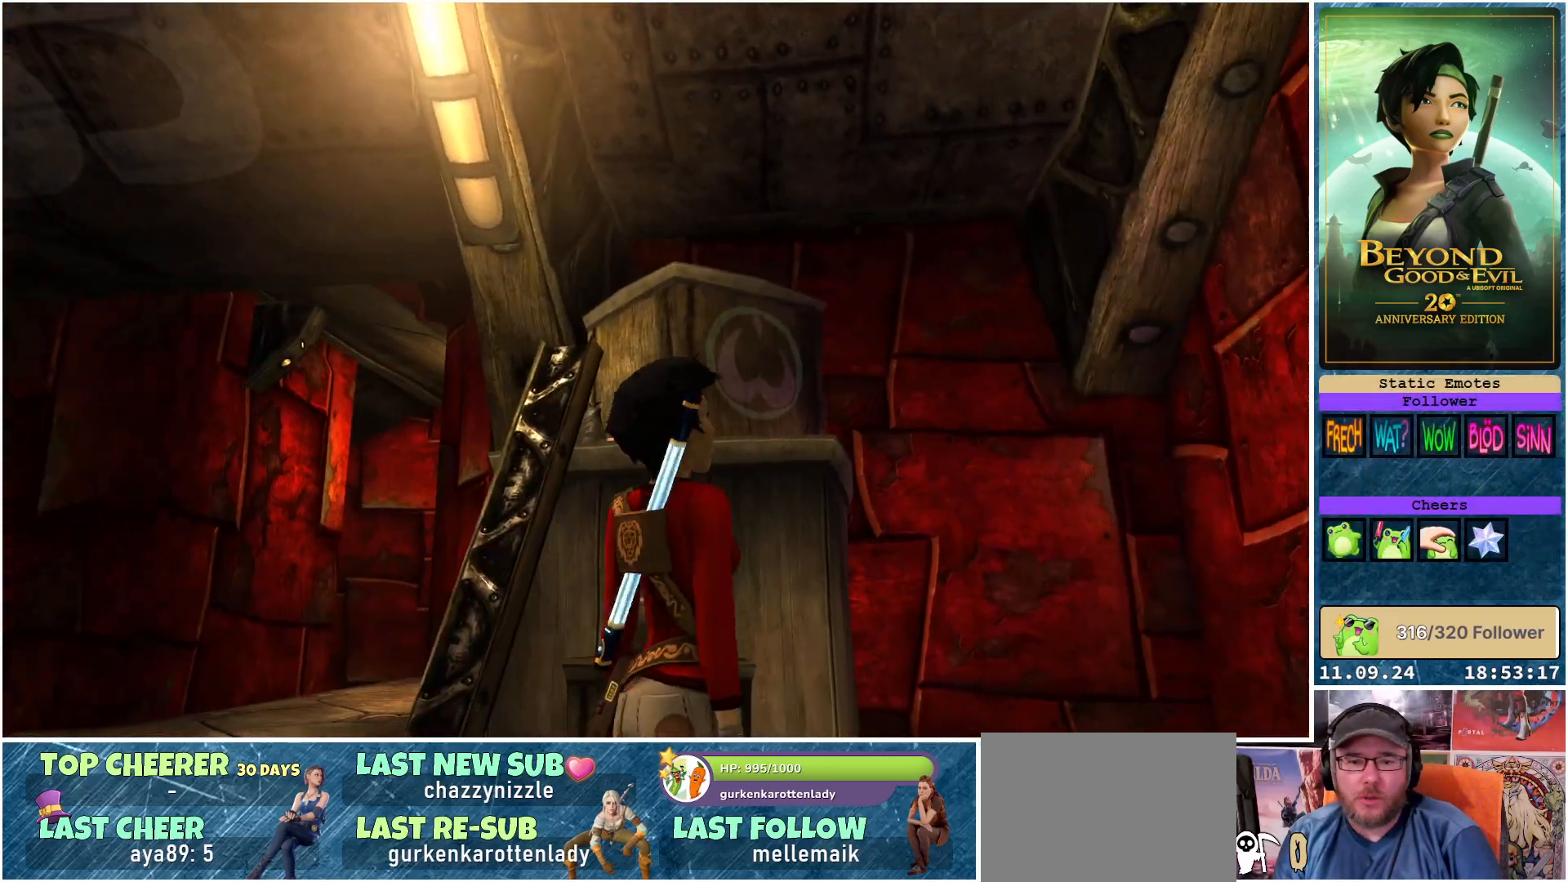
{"buttons": ["L1"], "left_stick": "center", "right_stick": "left", "events": [[117, "left_stick", "center"], [200, "L1", "down"], [383, "right_stick", "left"]]}
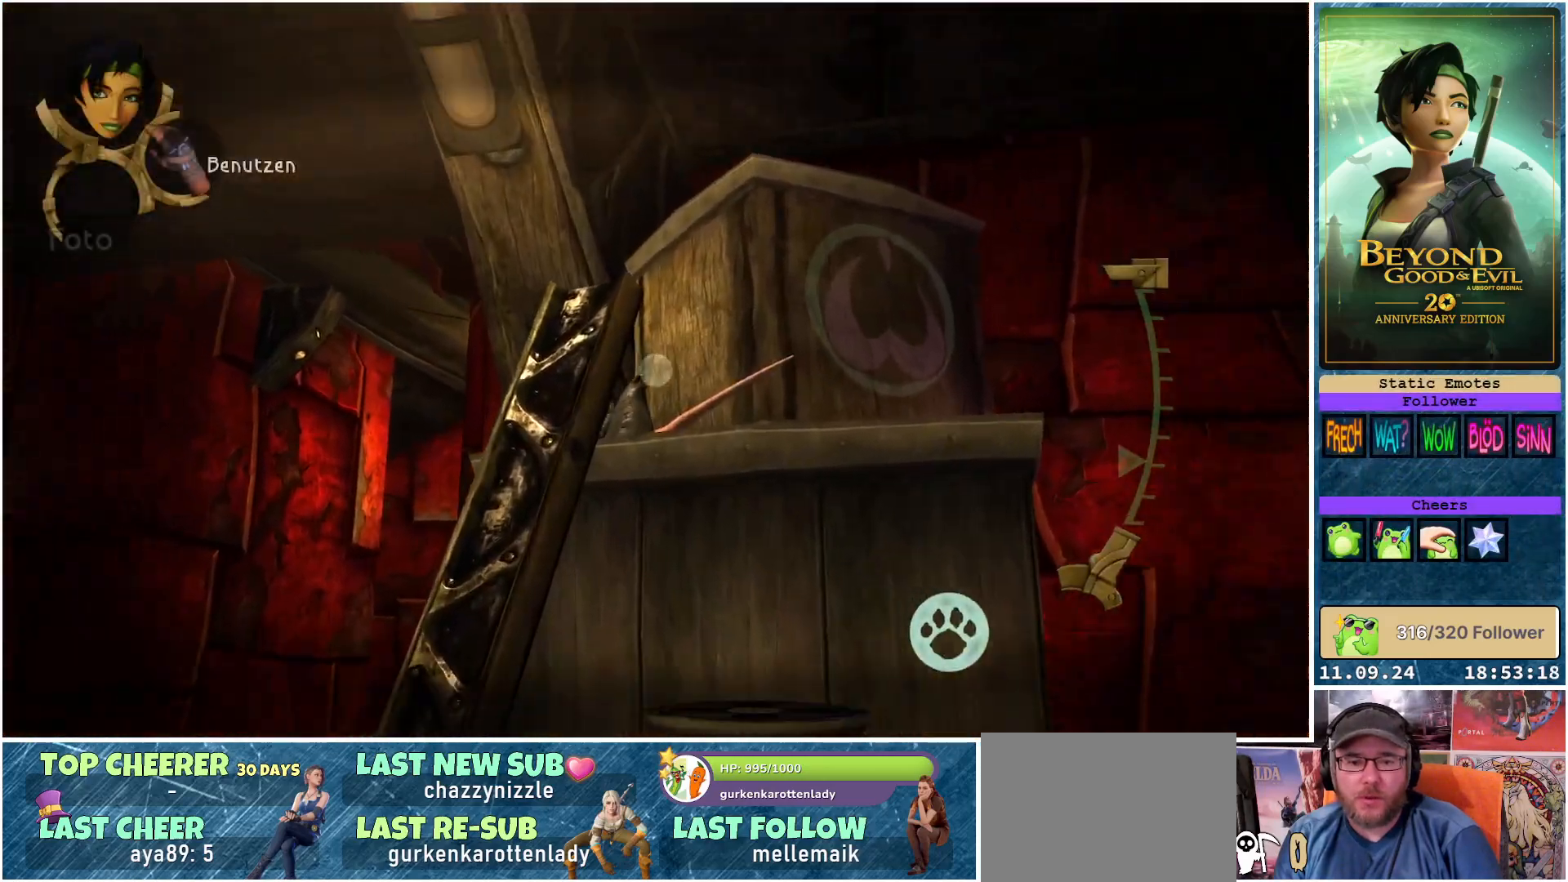
{"buttons": ["L1"], "left_stick": "center", "right_stick": "center", "events": [[100, "right_stick", "center"], [300, "right_stick", "down-right"], [417, "right_stick", "center"]]}
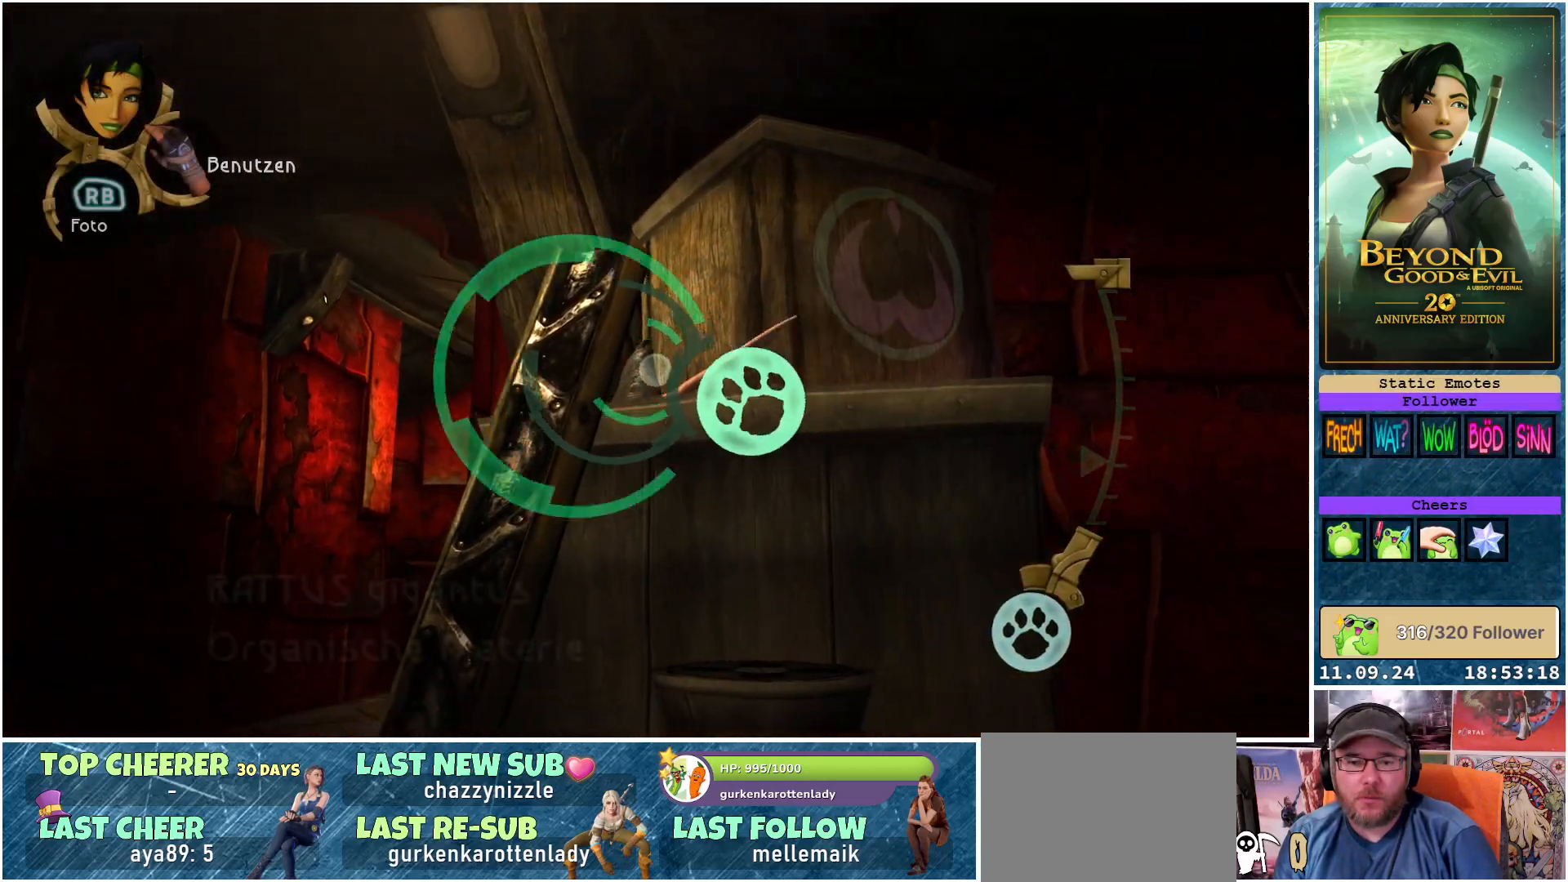
{"buttons": ["L1"], "left_stick": "center", "right_stick": "center", "events": [[167, "R2", "down"], [317, "R2", "up"]]}
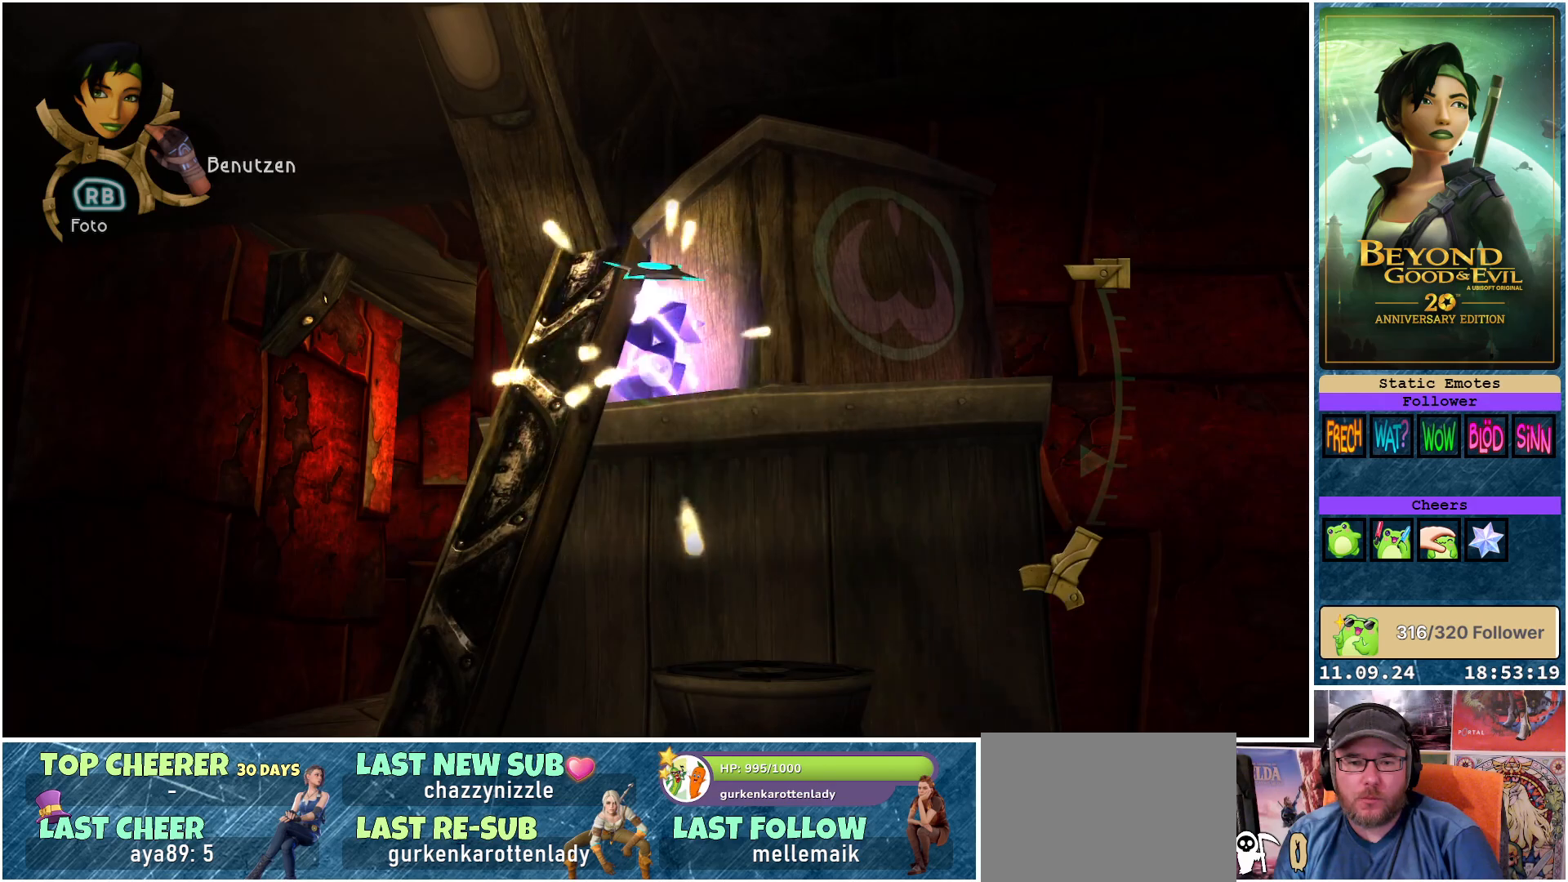
{"buttons": [], "left_stick": "center", "right_stick": "down", "events": [[183, "L1", "up"], [450, "right_stick", "down"]]}
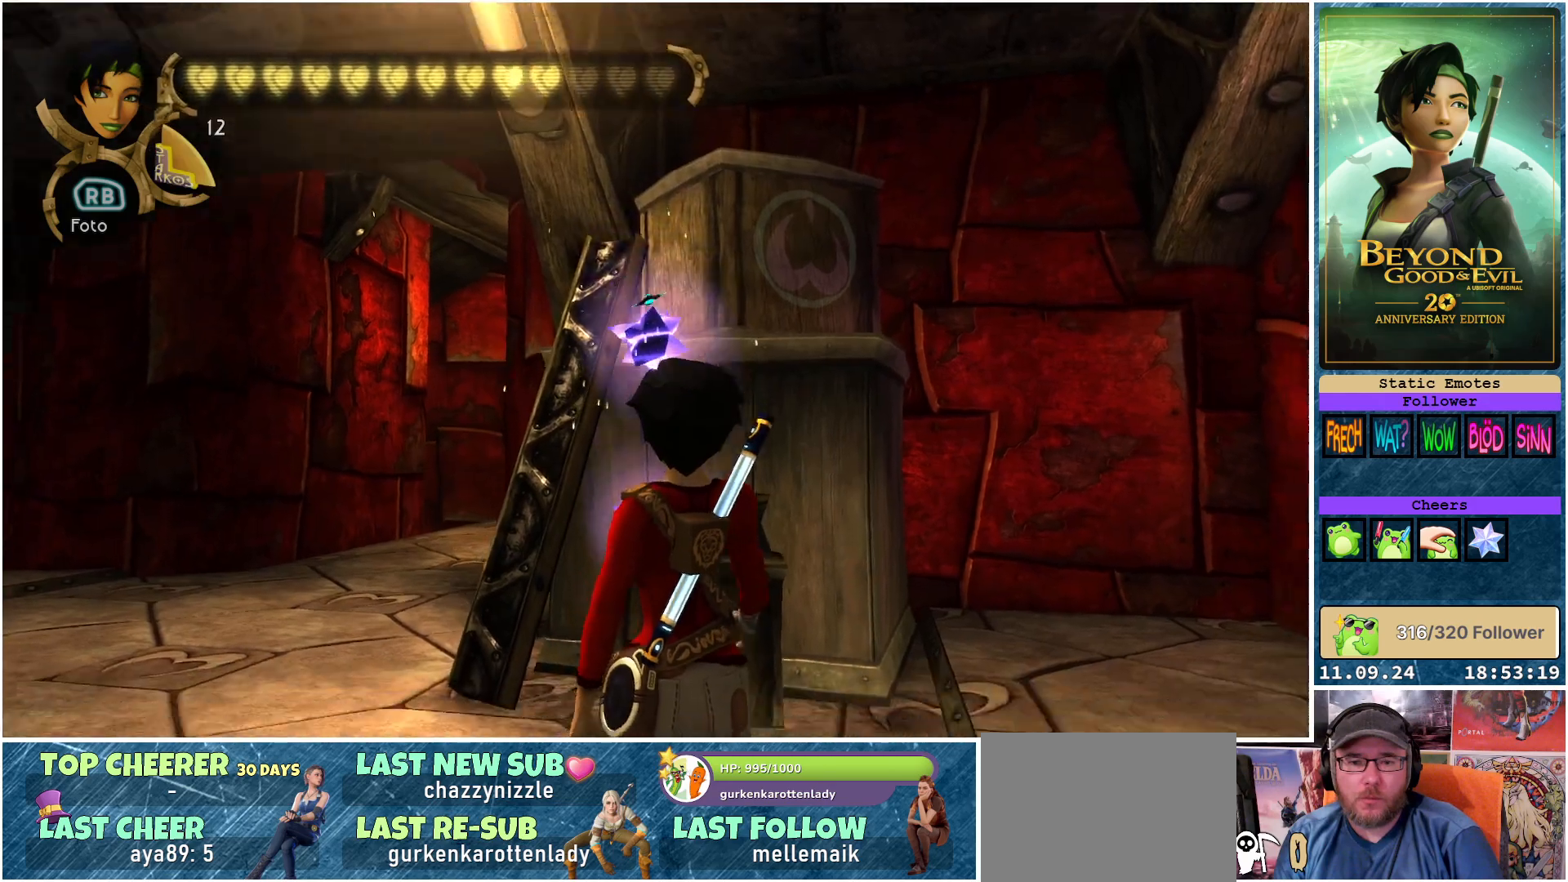
{"buttons": [], "left_stick": "up-left", "right_stick": "right", "events": [[150, "right_stick", "center"], [217, "left_stick", "up-left"], [400, "right_stick", "right"]]}
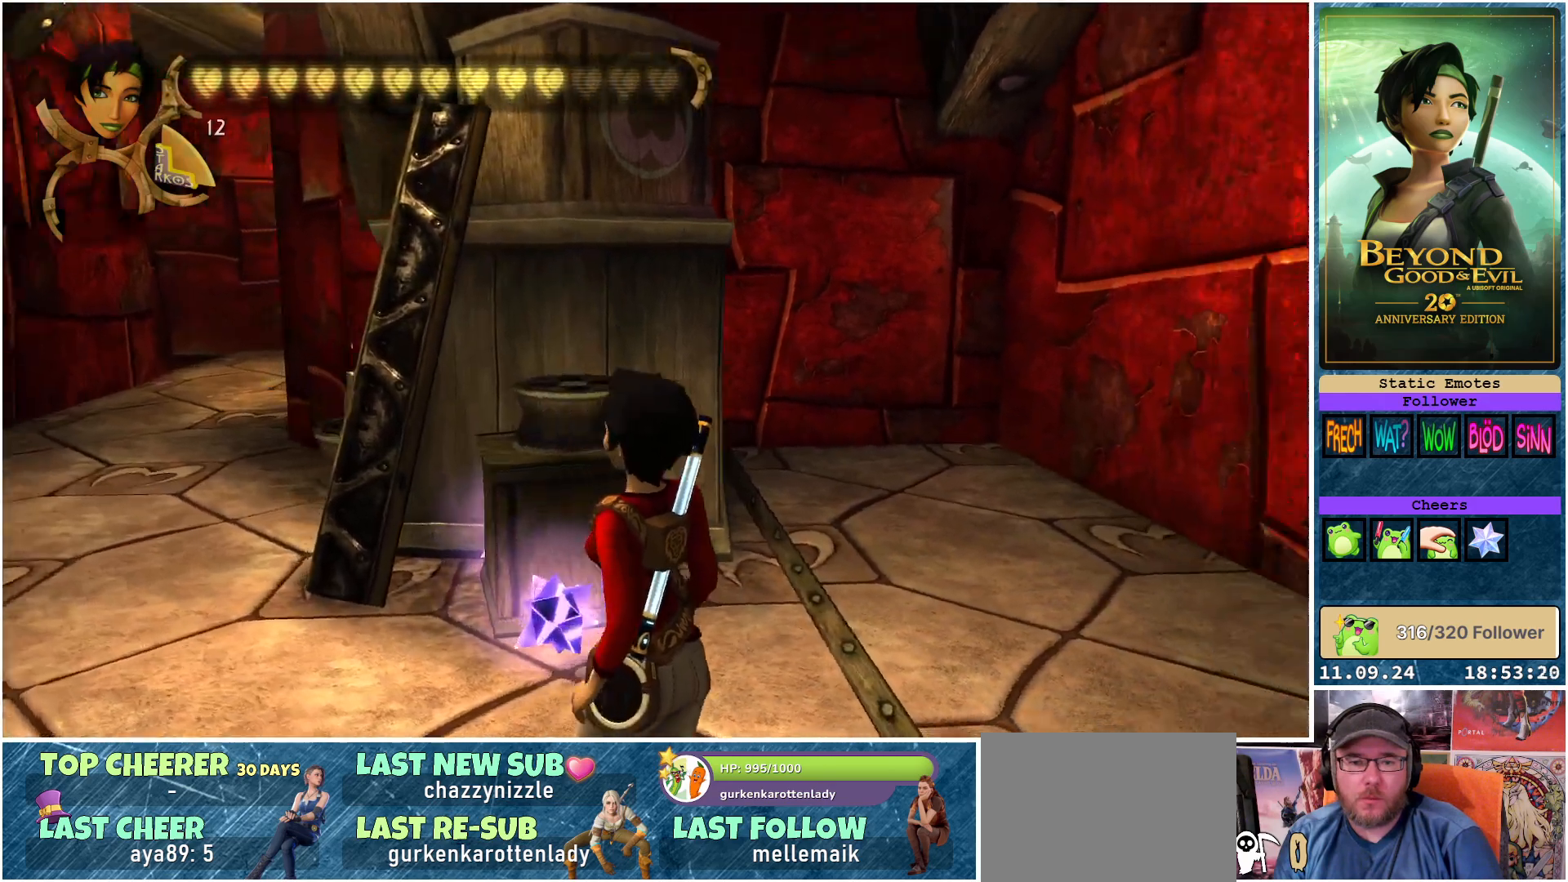
{"buttons": [], "left_stick": "up-right", "right_stick": "right", "events": [[300, "right_stick", "center"], [333, "left_stick", "up-right"], [450, "right_stick", "right"]]}
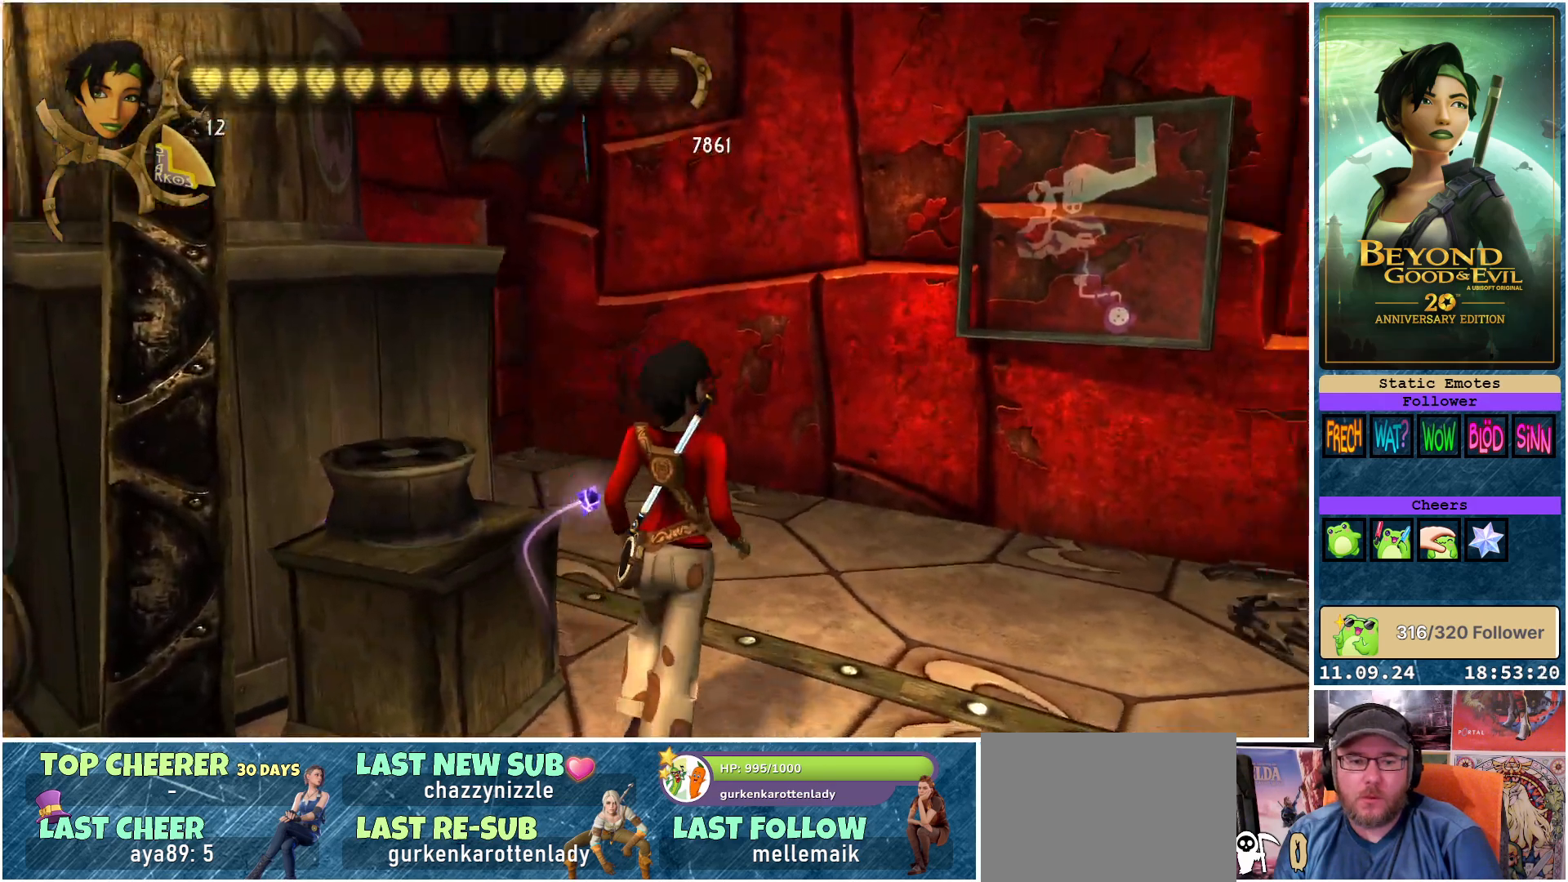
{"buttons": [], "left_stick": "up-right", "right_stick": "right", "events": [[283, "right_stick", "center"], [467, "right_stick", "right"]]}
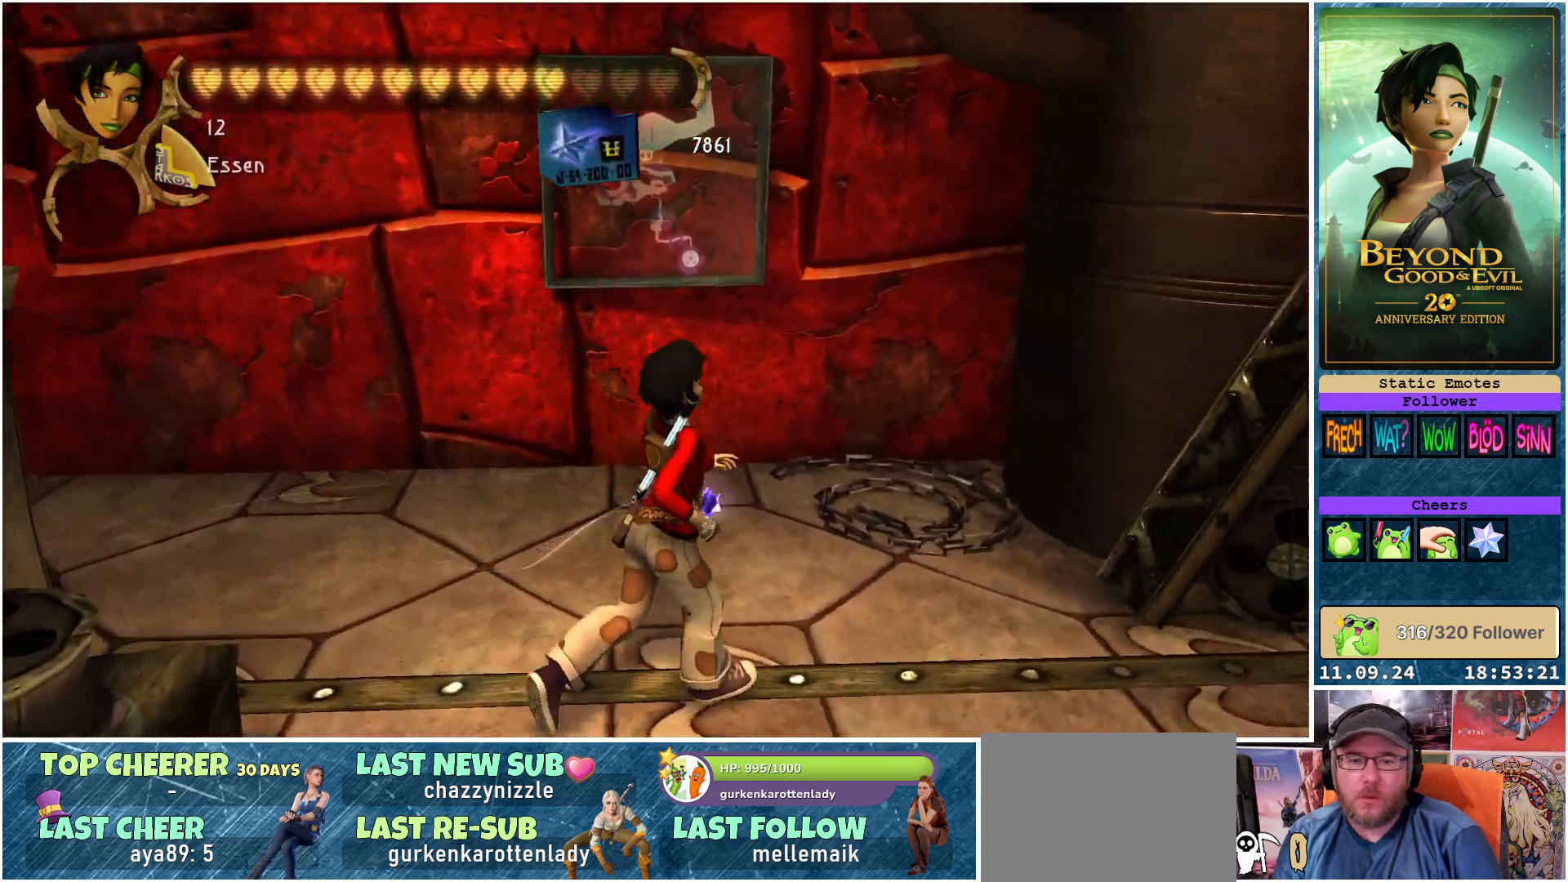
{"buttons": [], "left_stick": "right", "right_stick": "right", "events": [[217, "left_stick", "right"]]}
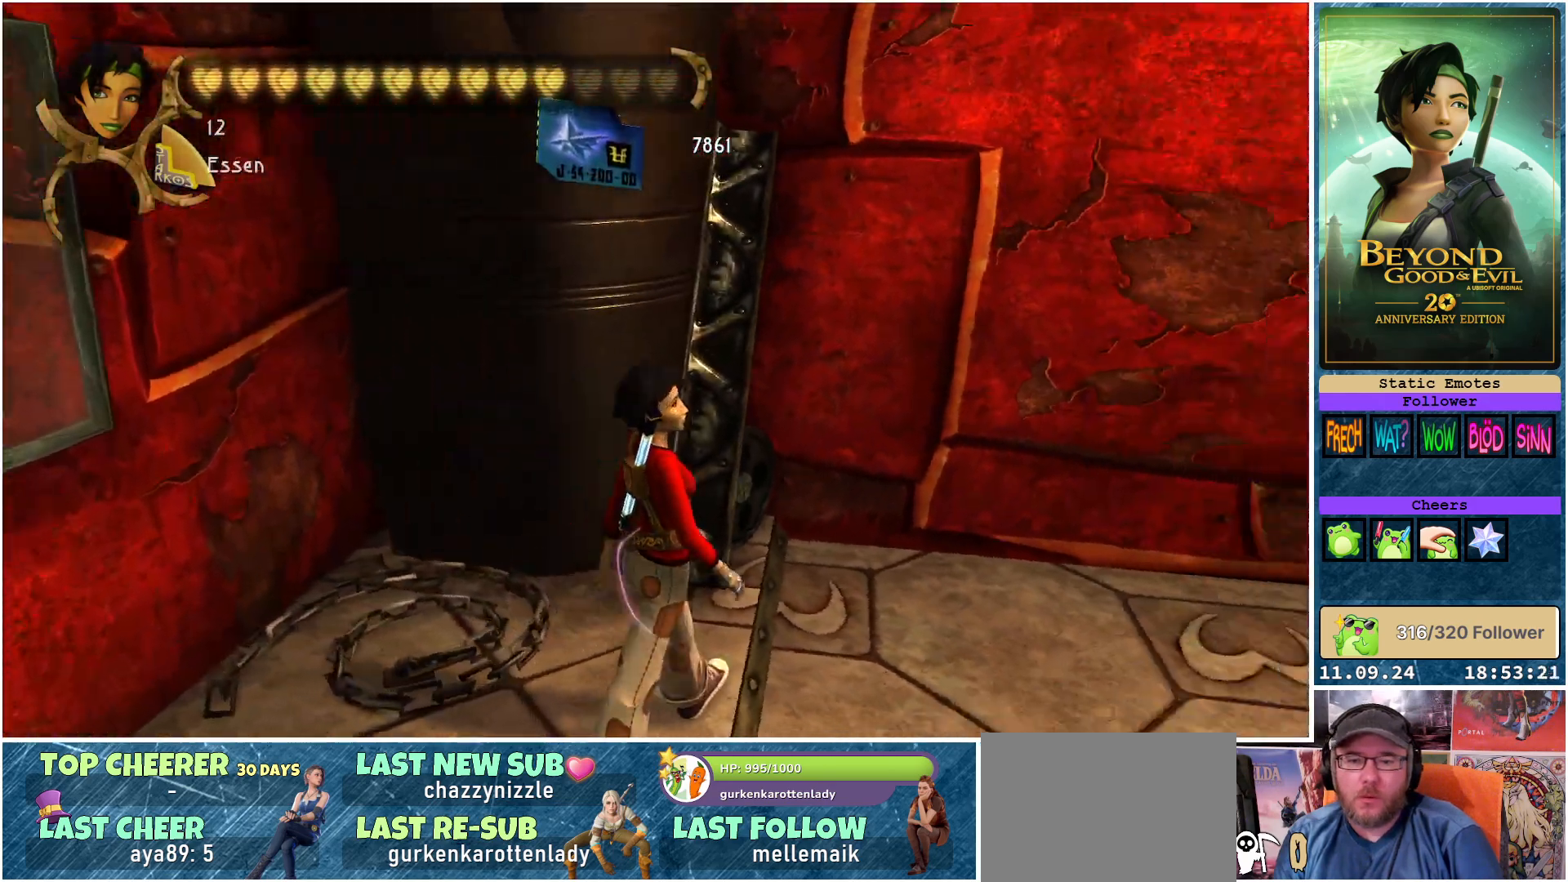
{"buttons": [], "left_stick": "up-right", "right_stick": "right", "events": [[367, "left_stick", "up-right"]]}
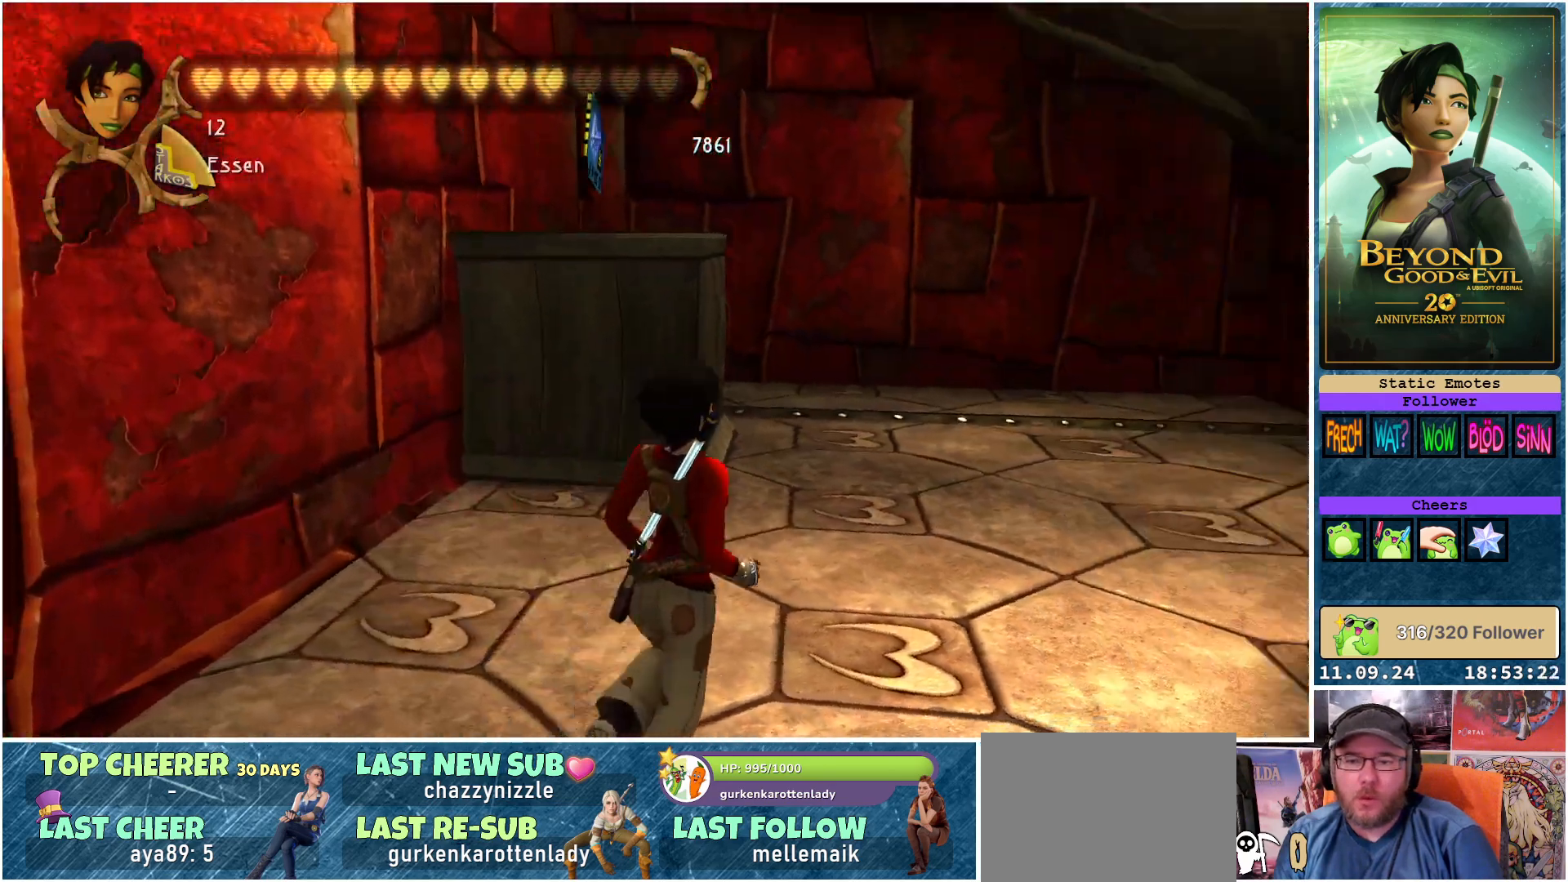
{"buttons": [], "left_stick": "center", "right_stick": "center", "events": [[100, "left_stick", "up"], [317, "right_stick", "center"], [367, "left_stick", "center"]]}
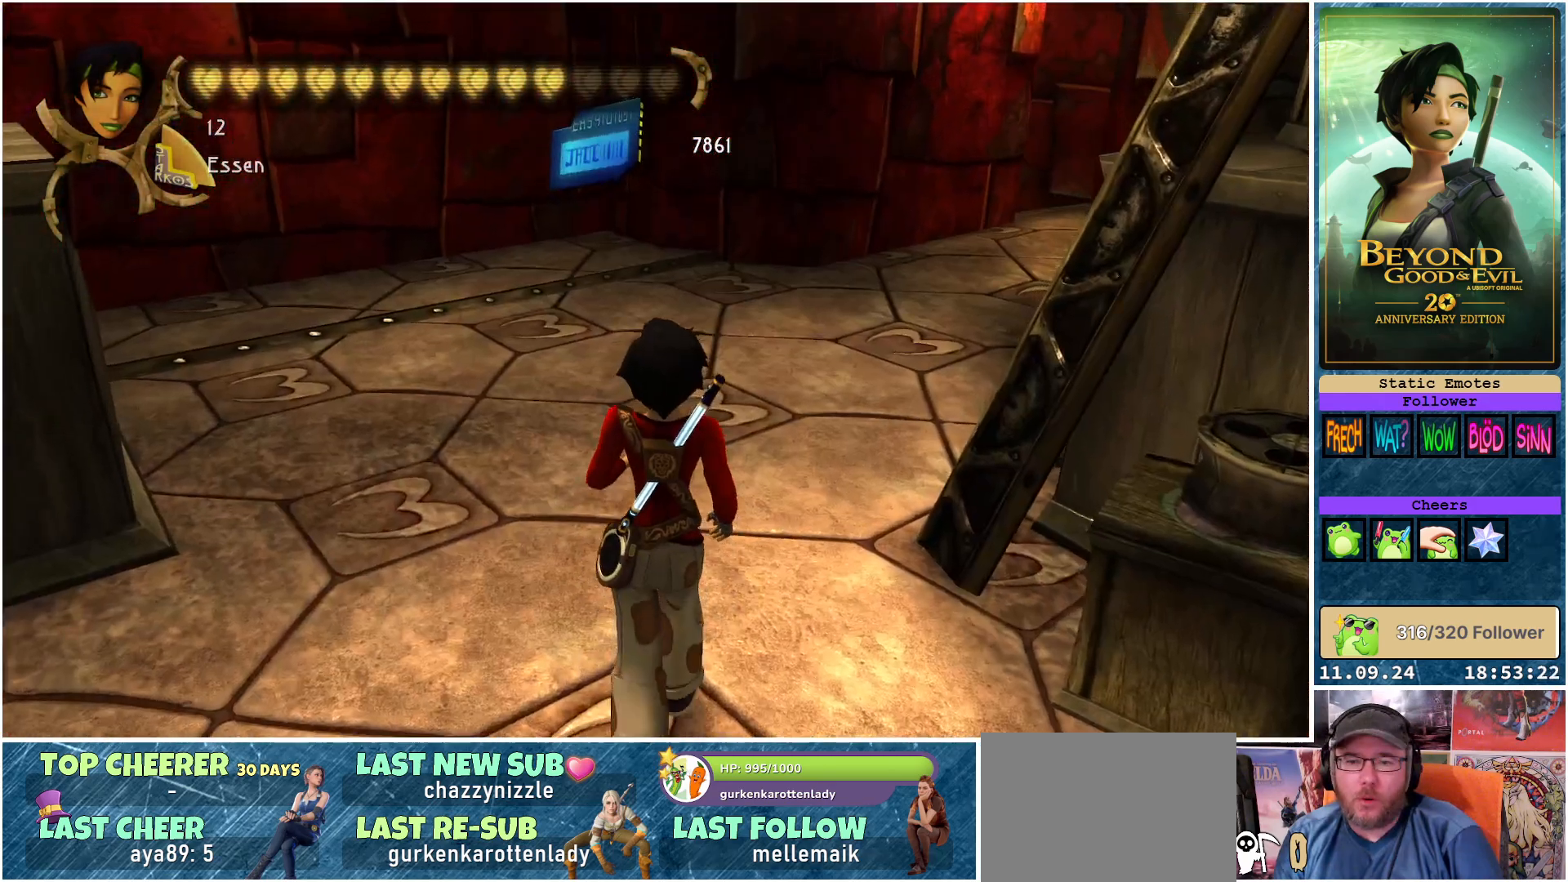
{"buttons": [], "left_stick": "center", "right_stick": "center", "events": []}
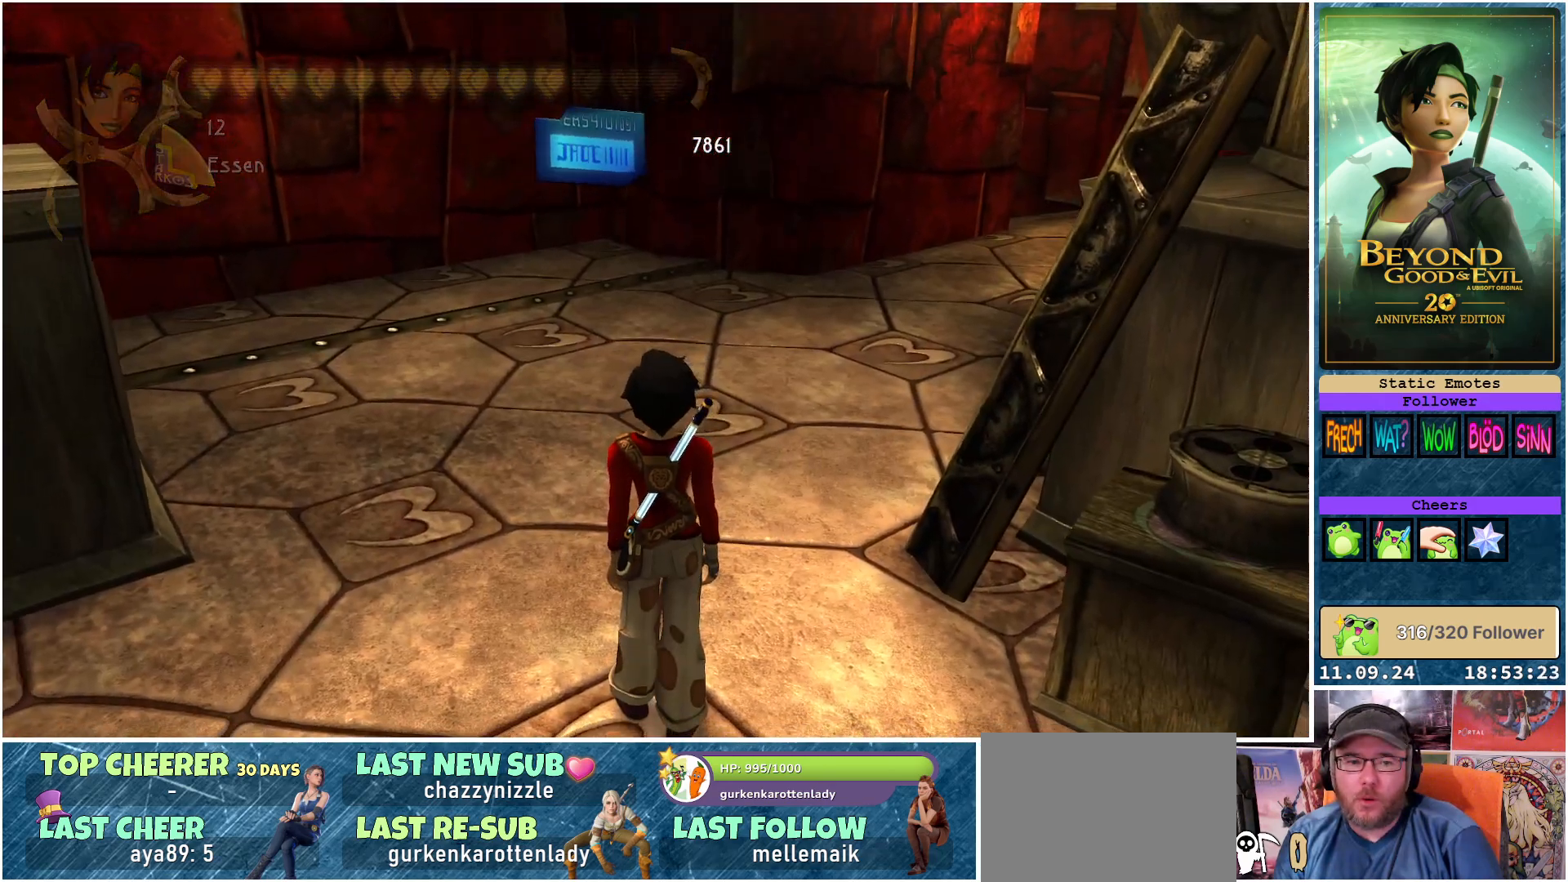
{"buttons": [], "left_stick": "center", "right_stick": "center", "events": [[67, "SELECT", "down"], [150, "SELECT", "up"]]}
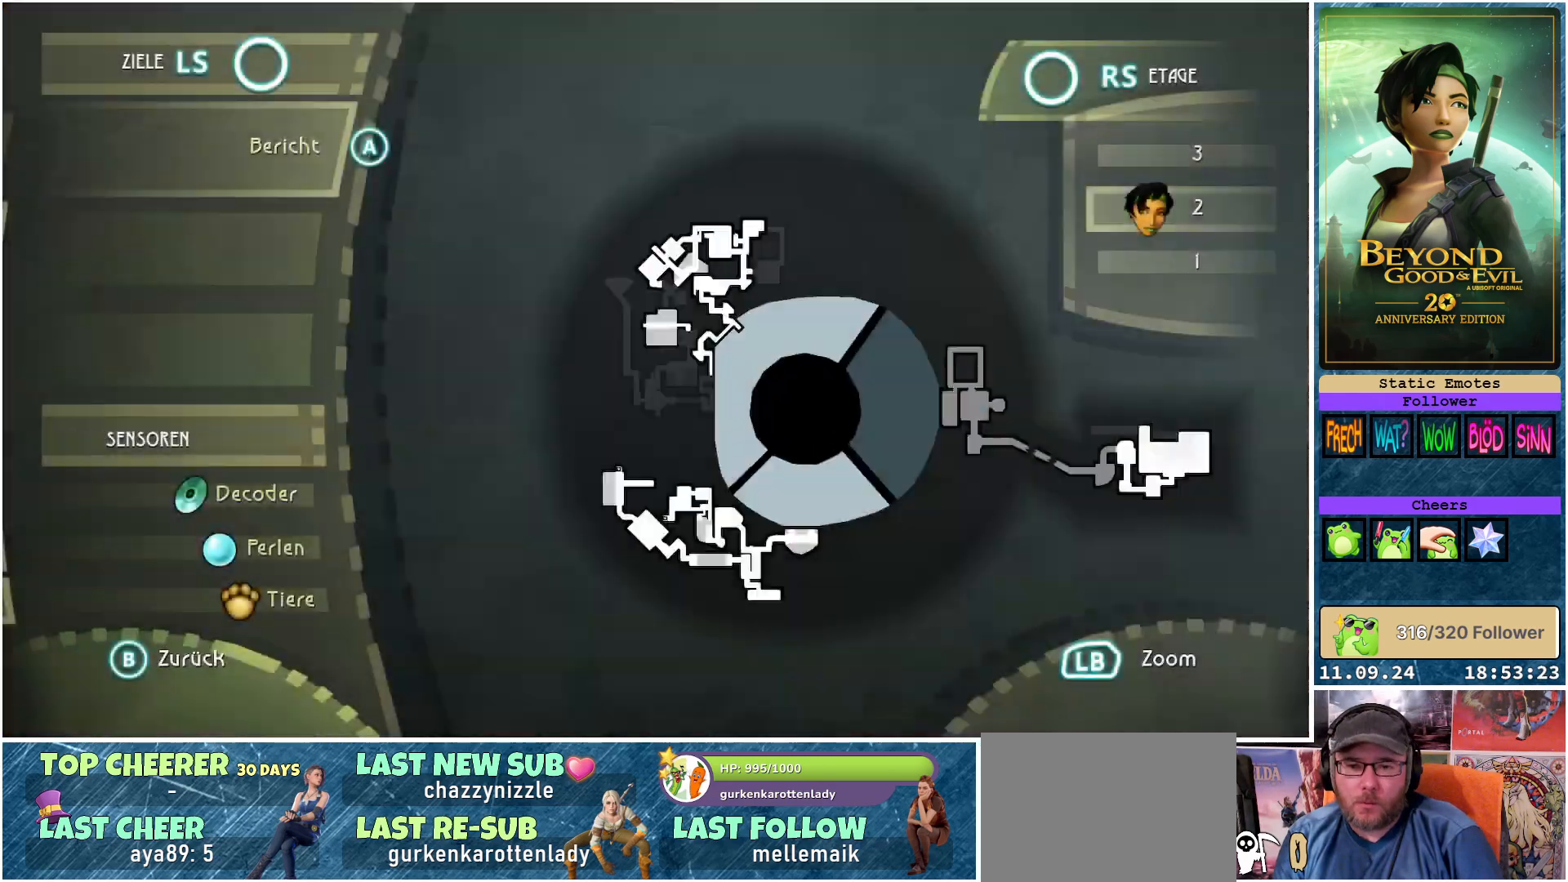
{"buttons": [], "left_stick": "center", "right_stick": "center", "events": []}
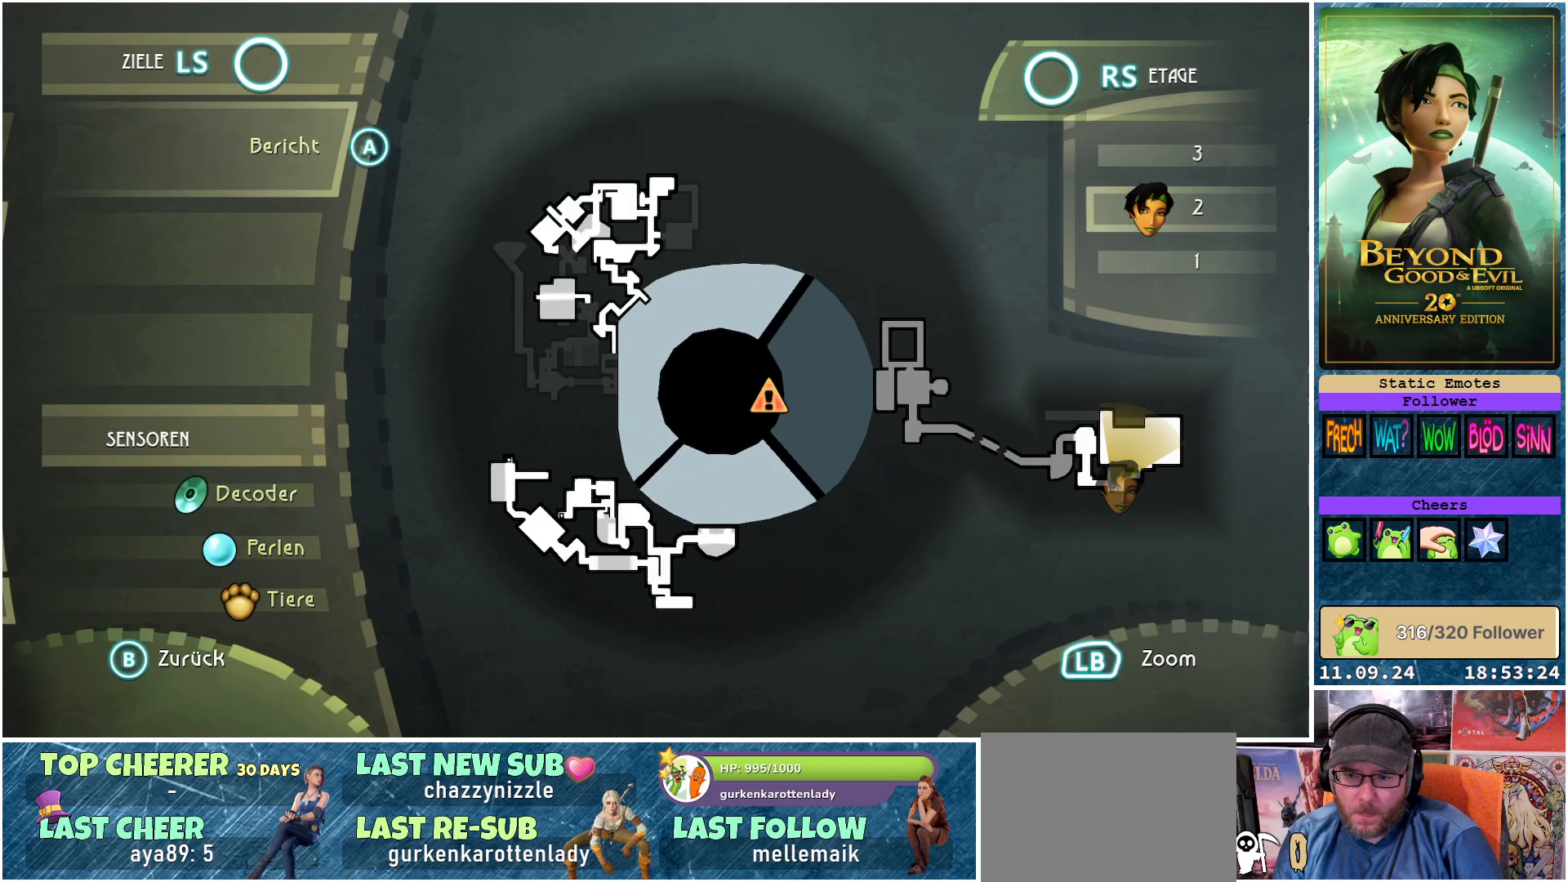
{"buttons": [], "left_stick": "center", "right_stick": "up", "events": [[217, "right_stick", "up"]]}
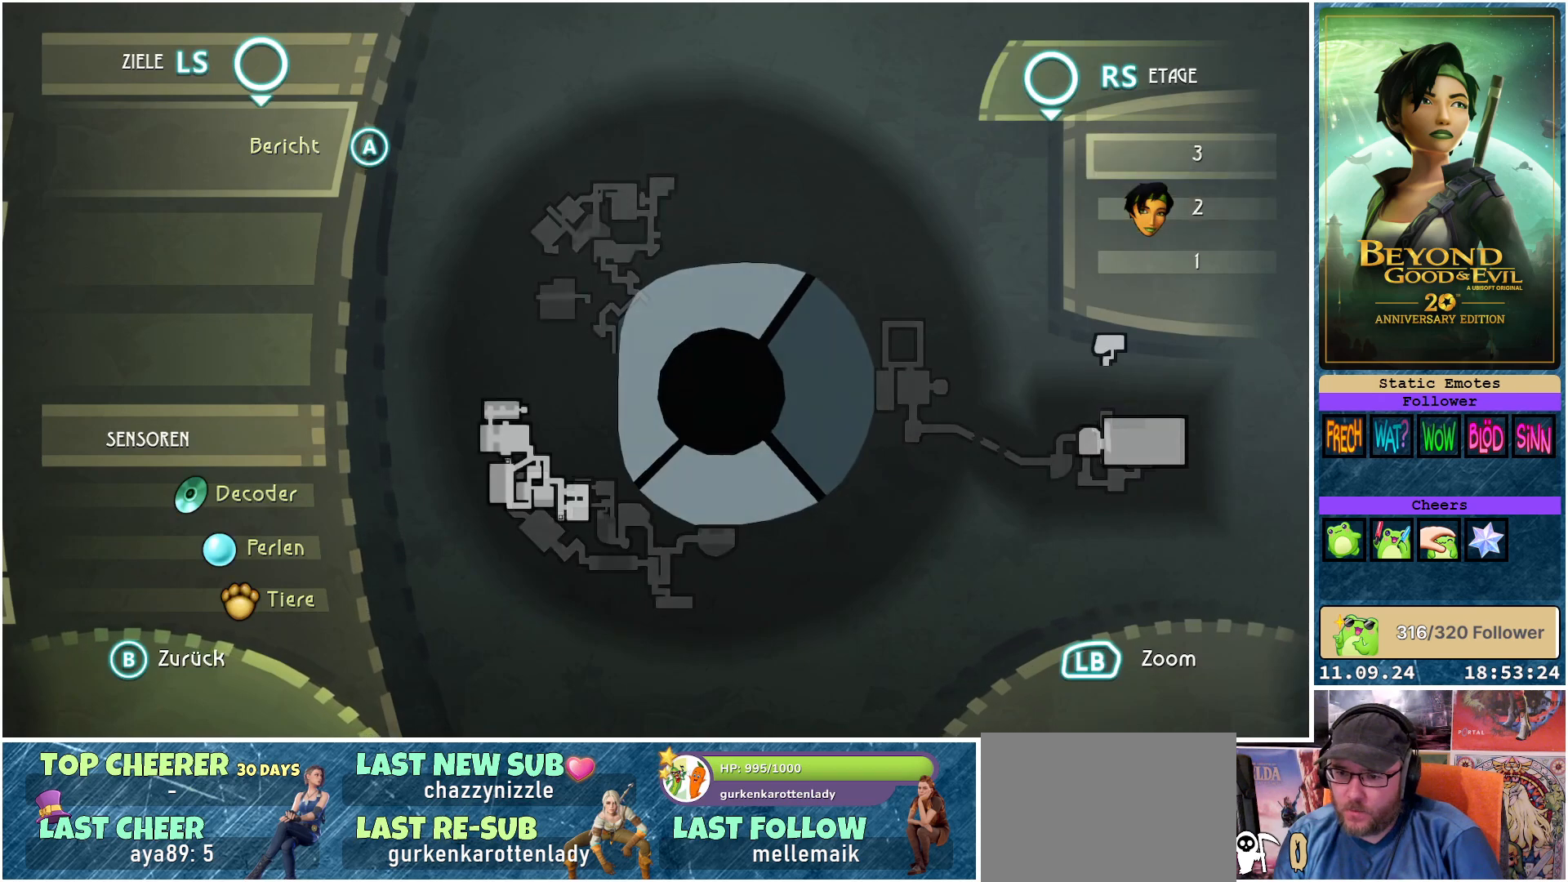
{"buttons": [], "left_stick": "center", "right_stick": "down", "events": [[117, "right_stick", "center"], [483, "right_stick", "down"]]}
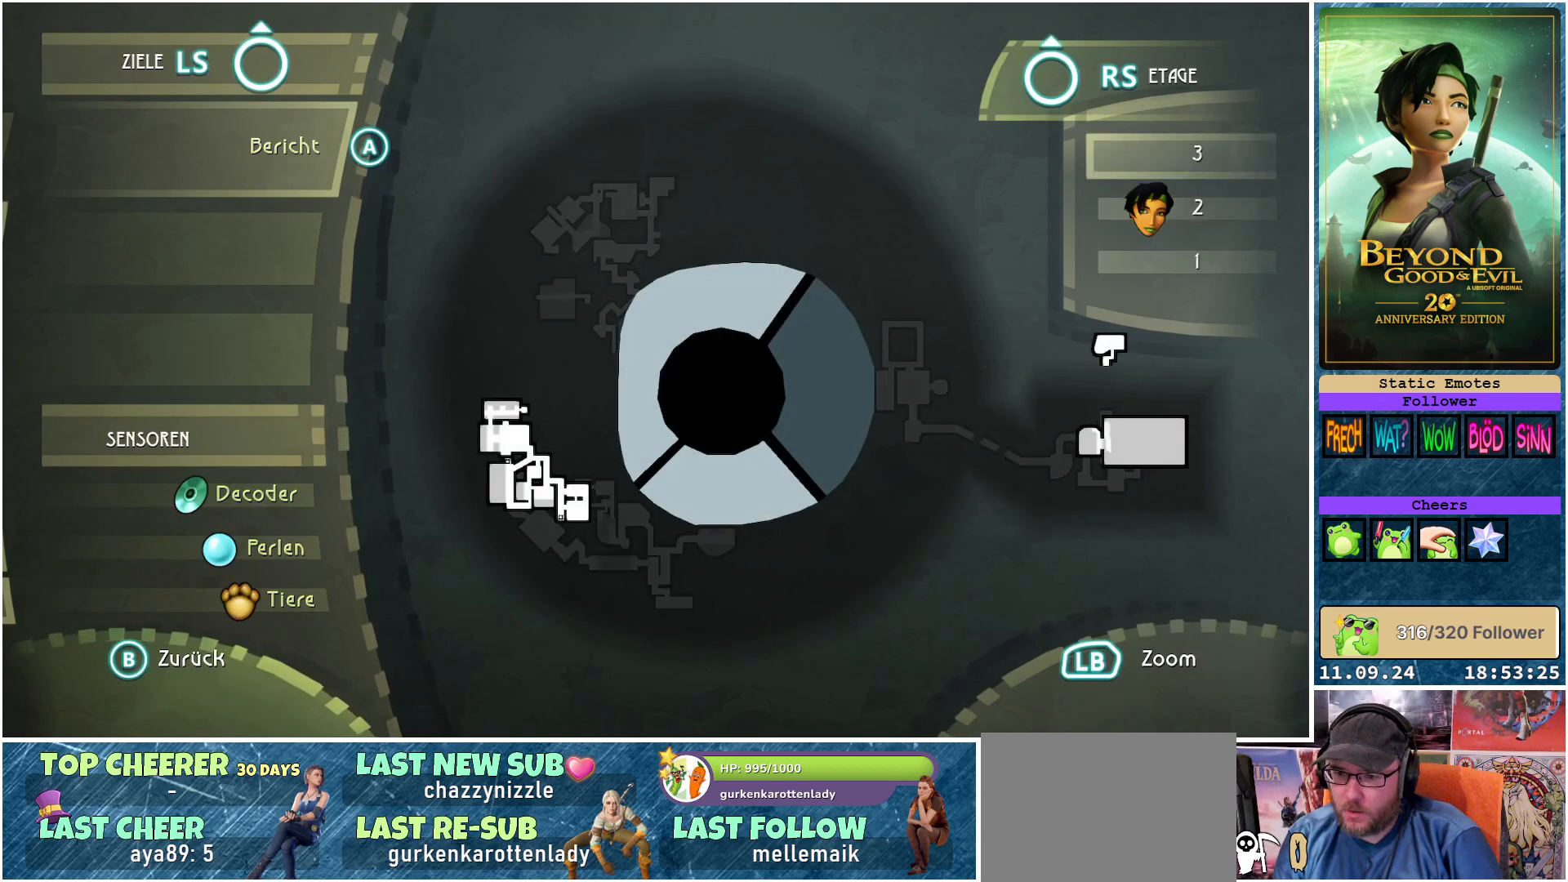
{"buttons": [], "left_stick": "center", "right_stick": "center", "events": [[200, "right_stick", "center"]]}
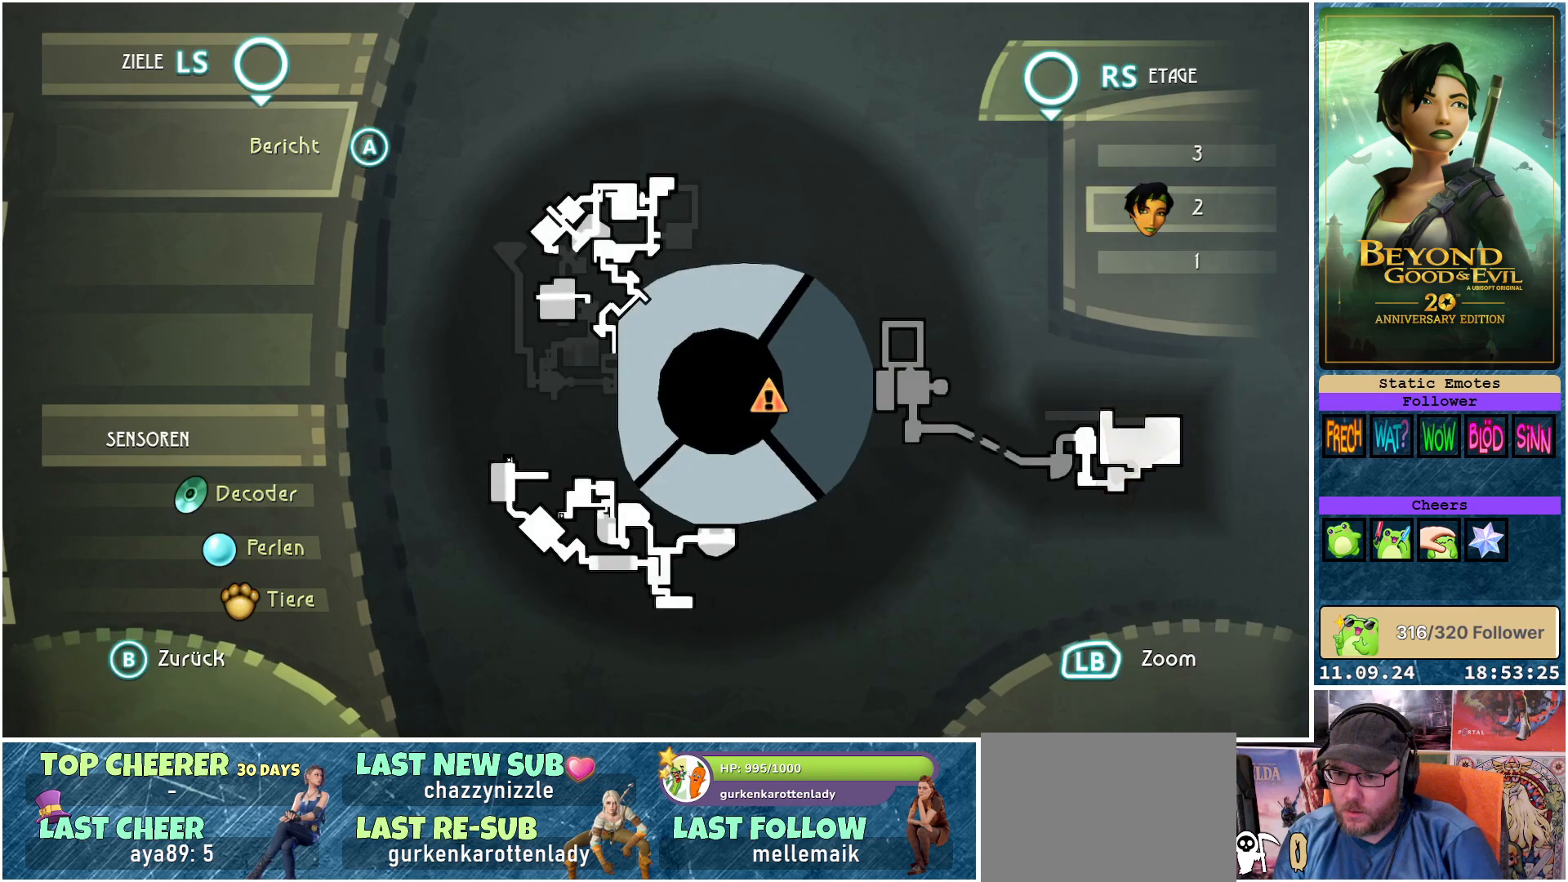
{"buttons": [], "left_stick": "center", "right_stick": "center", "events": []}
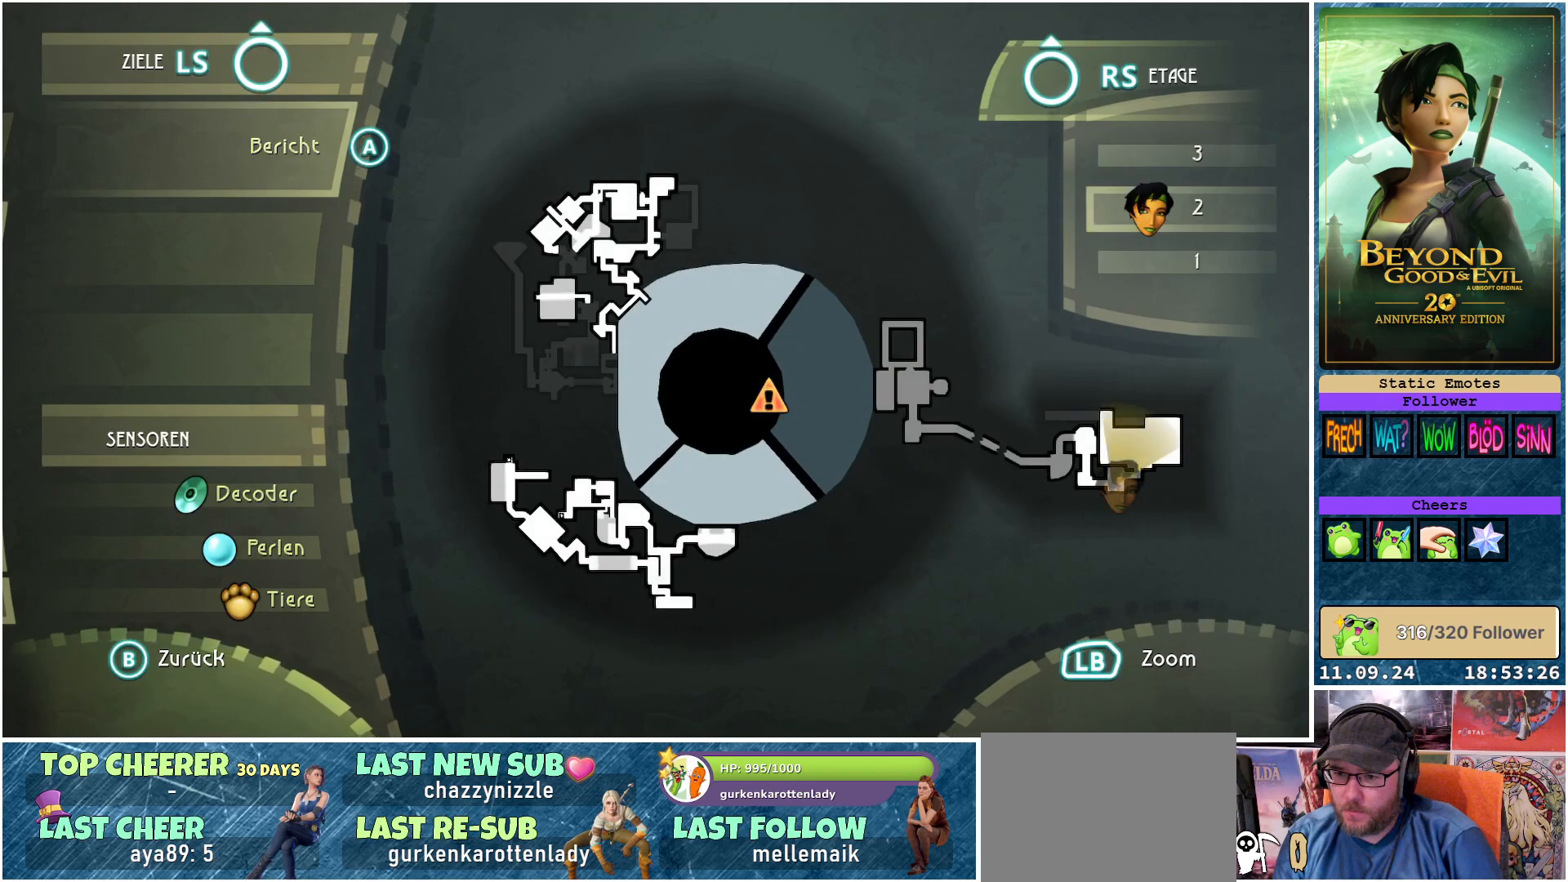
{"buttons": [], "left_stick": "center", "right_stick": "up", "events": [[350, "right_stick", "up"]]}
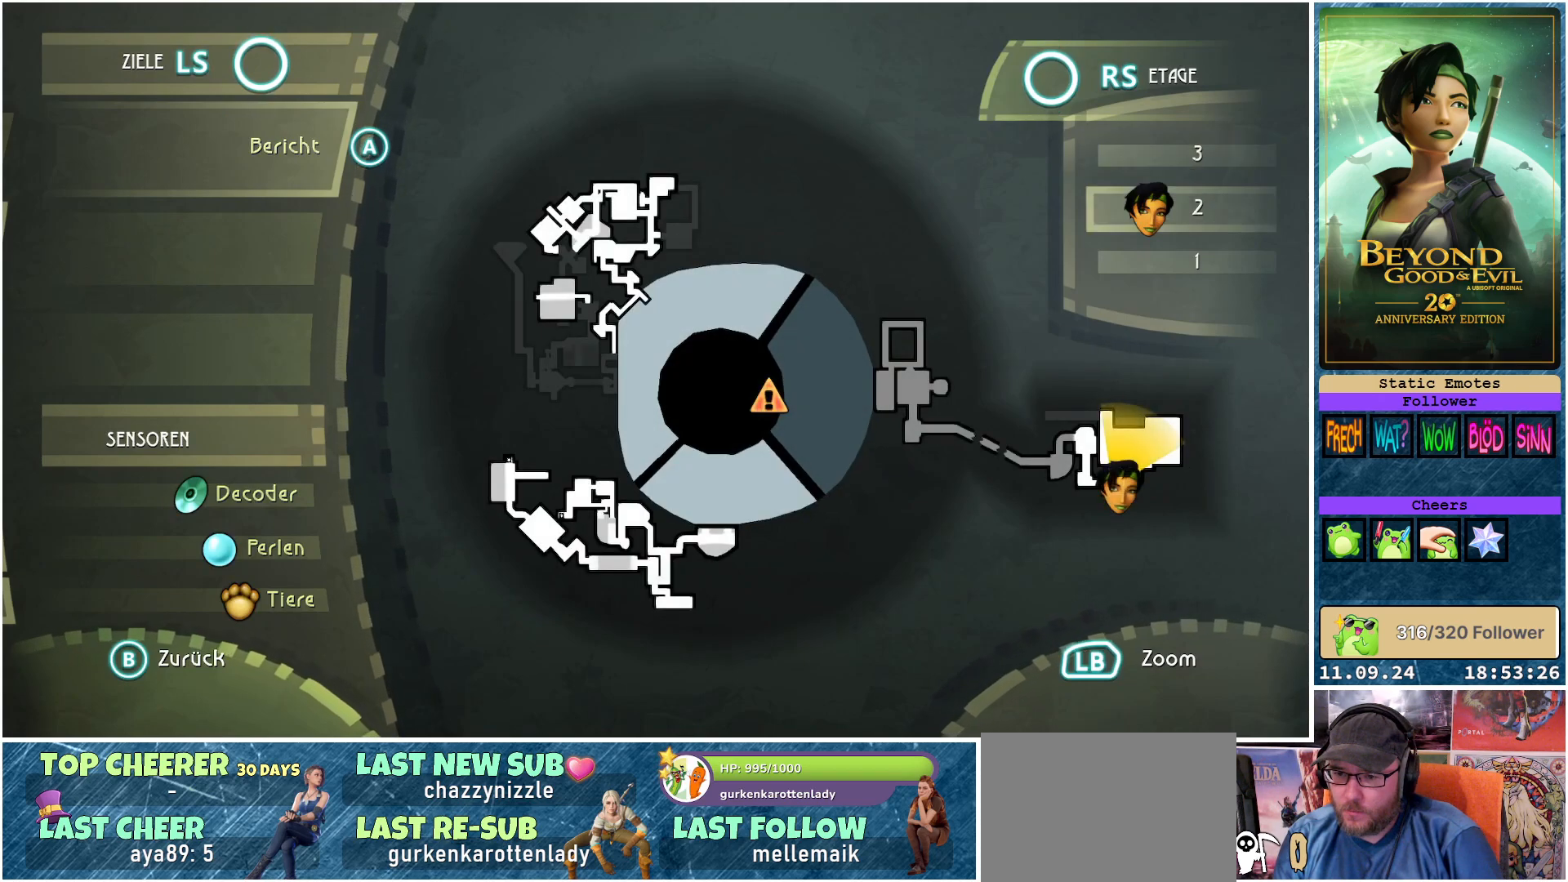
{"buttons": [], "left_stick": "center", "right_stick": "center", "events": [[67, "right_stick", "center"], [200, "right_stick", "up"], [367, "right_stick", "center"]]}
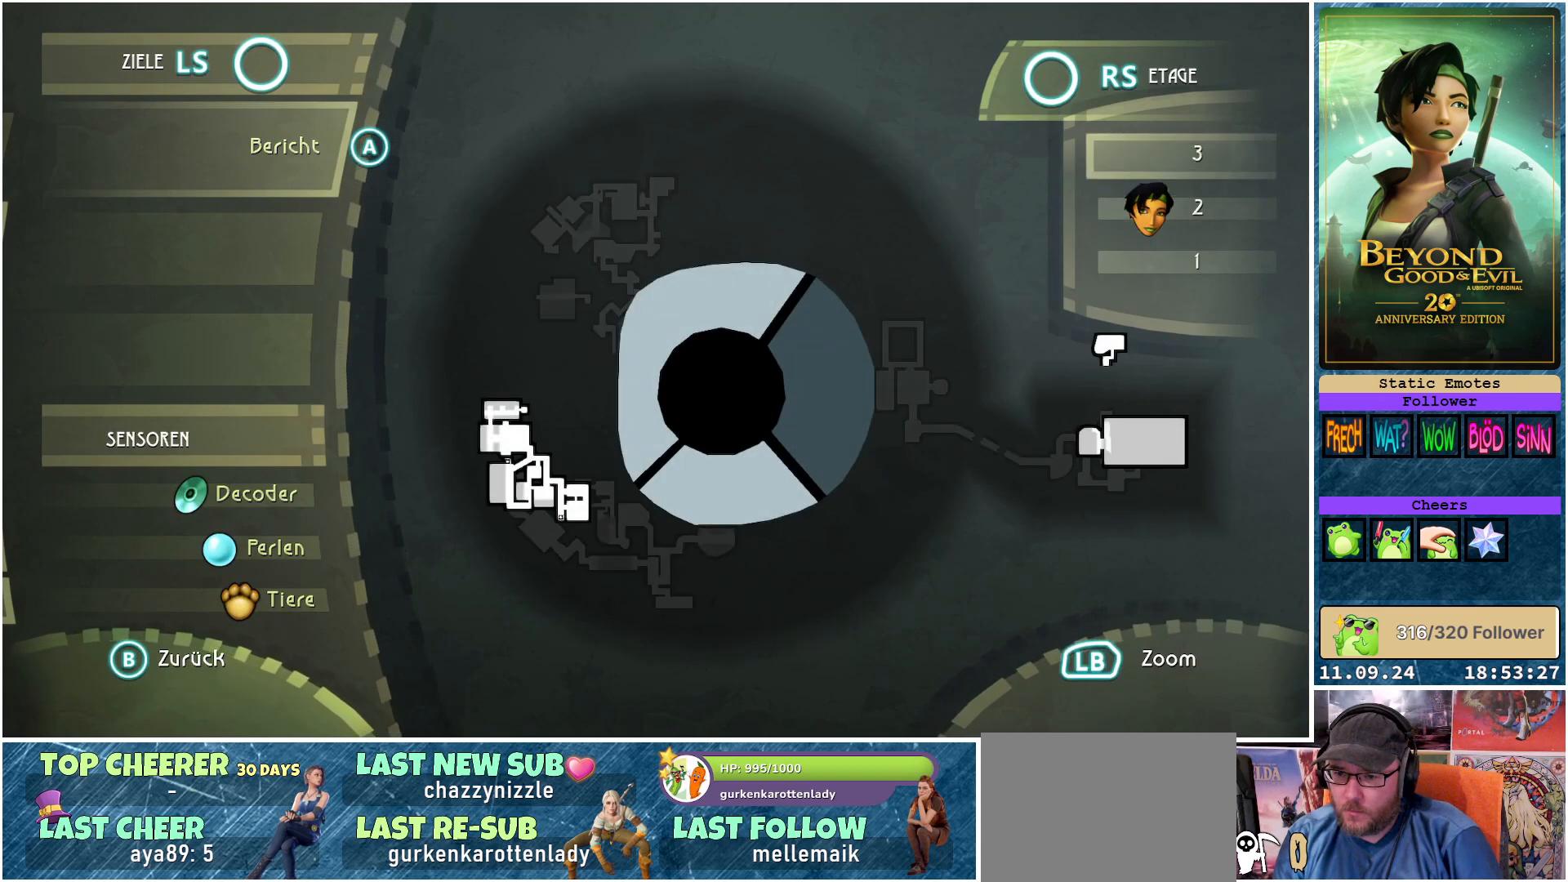
{"buttons": [], "left_stick": "center", "right_stick": "center", "events": []}
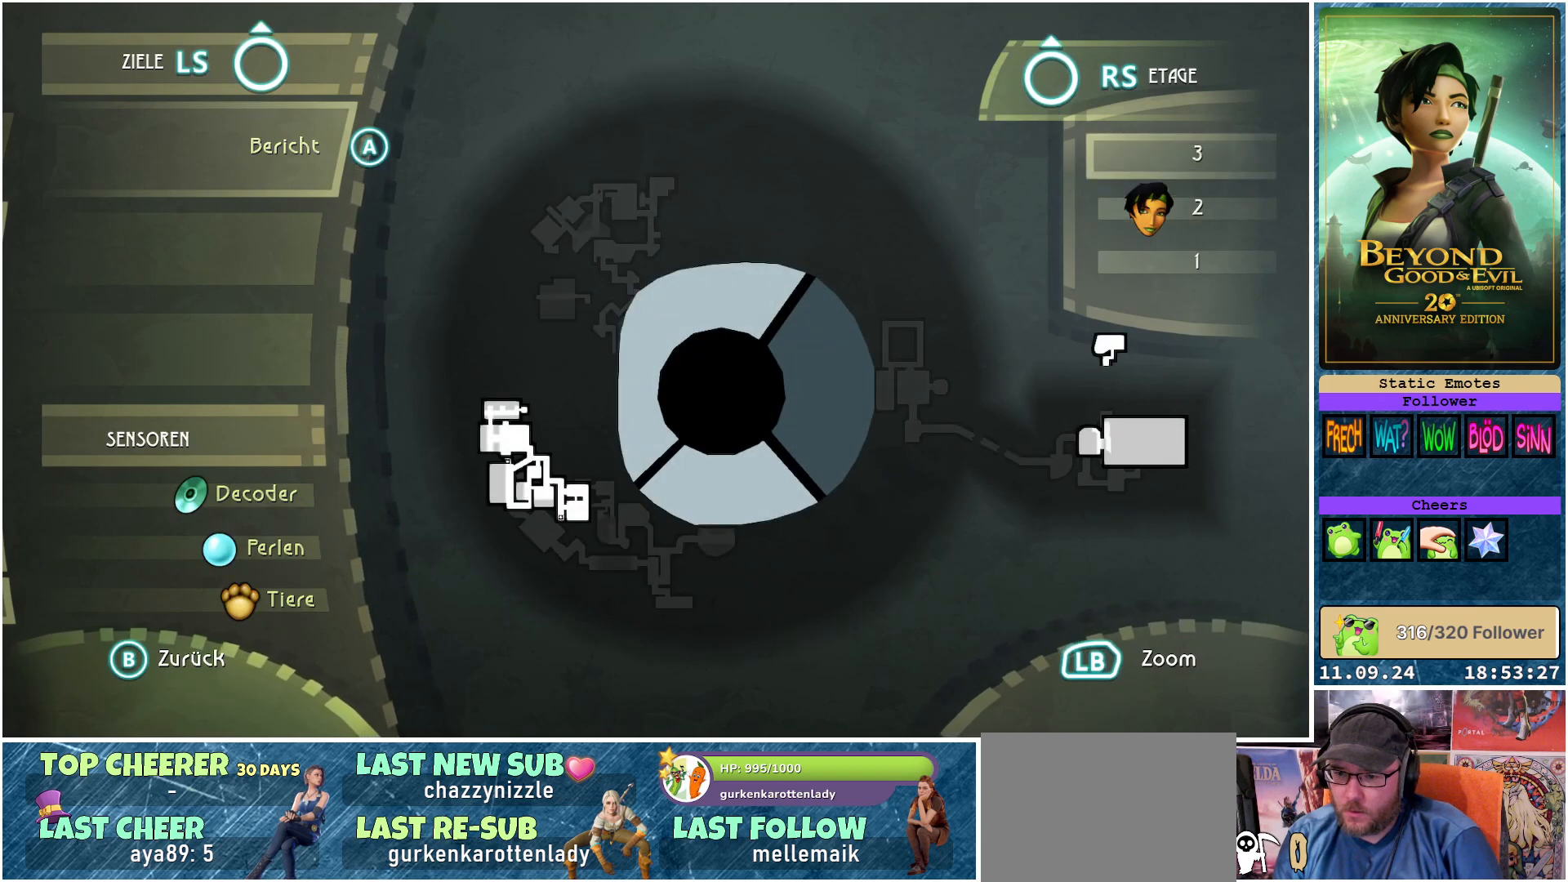
{"buttons": [], "left_stick": "center", "right_stick": "down", "events": [[400, "right_stick", "down"]]}
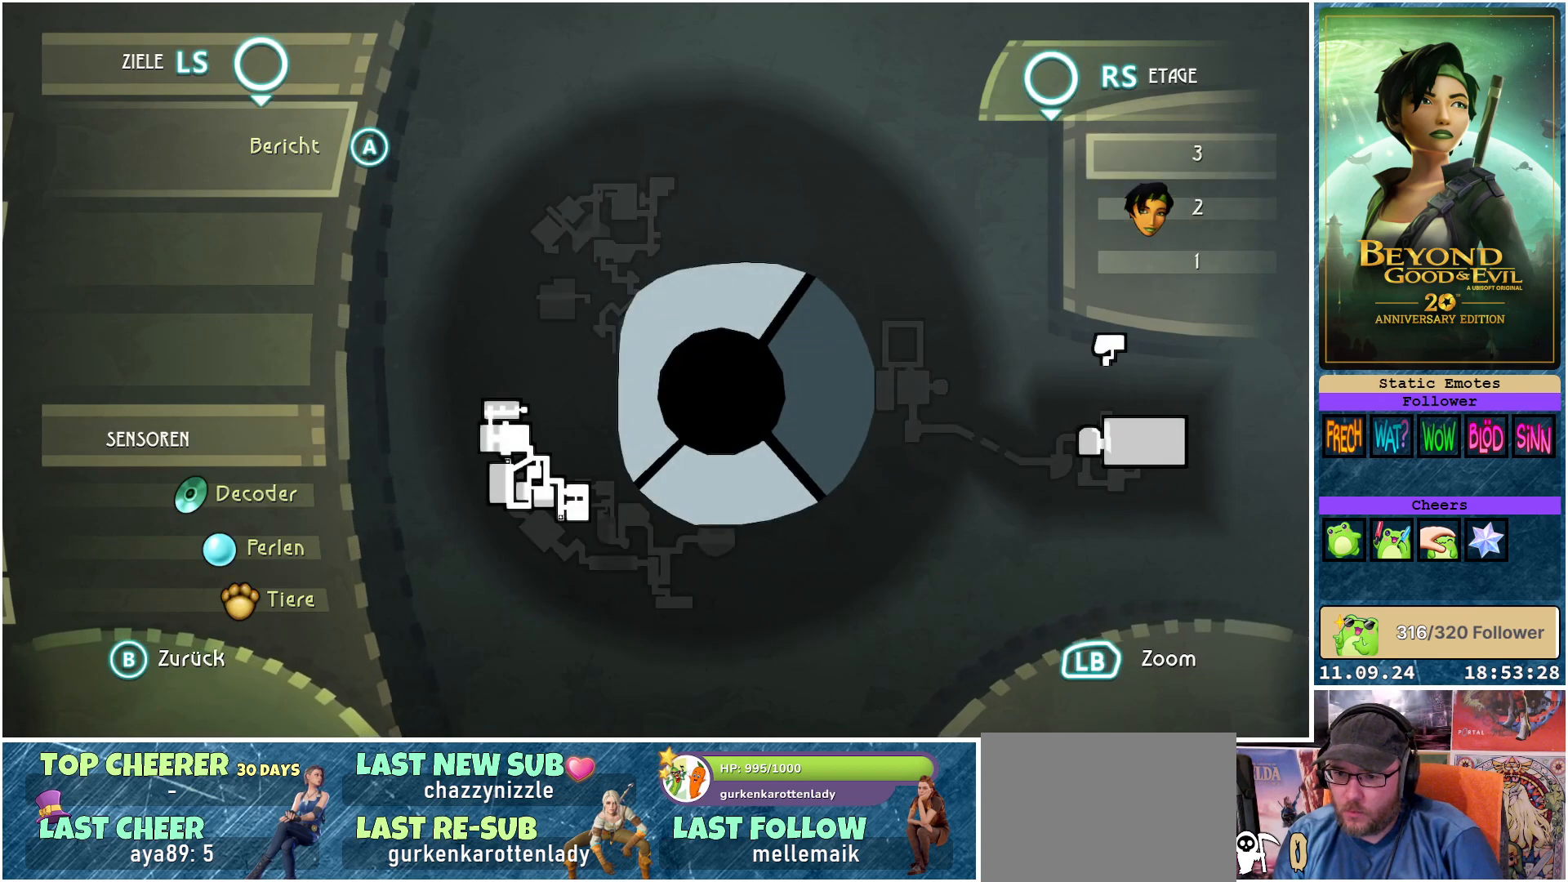
{"buttons": [], "left_stick": "center", "right_stick": "center", "events": [[167, "right_stick", "center"]]}
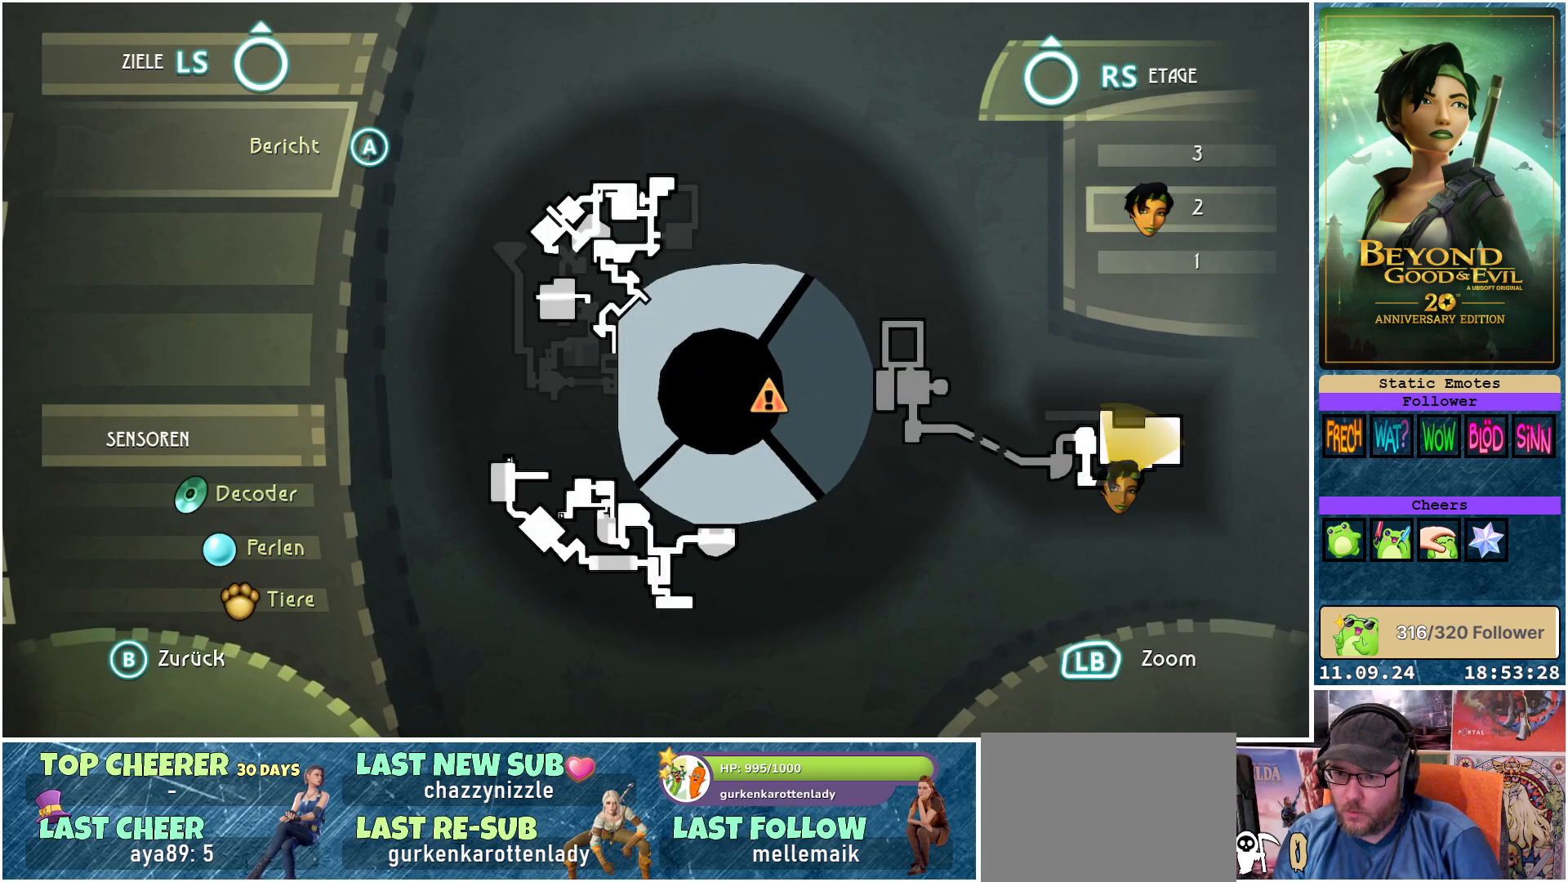
{"buttons": [], "left_stick": "center", "right_stick": "center", "events": []}
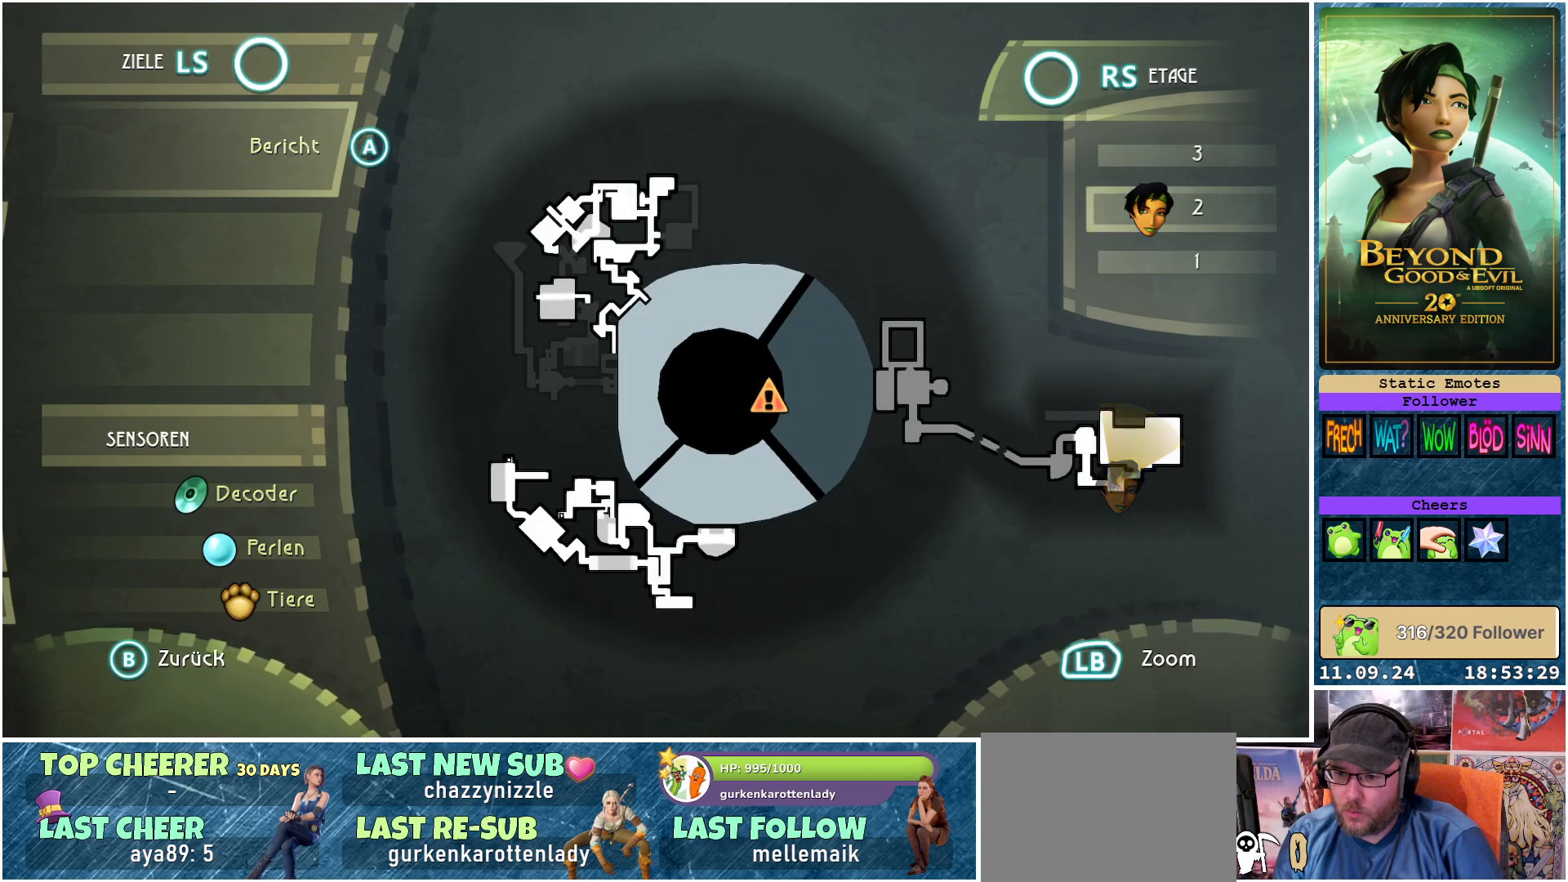
{"buttons": [], "left_stick": "center", "right_stick": "center", "events": [[67, "B", "down"], [150, "B", "up"]]}